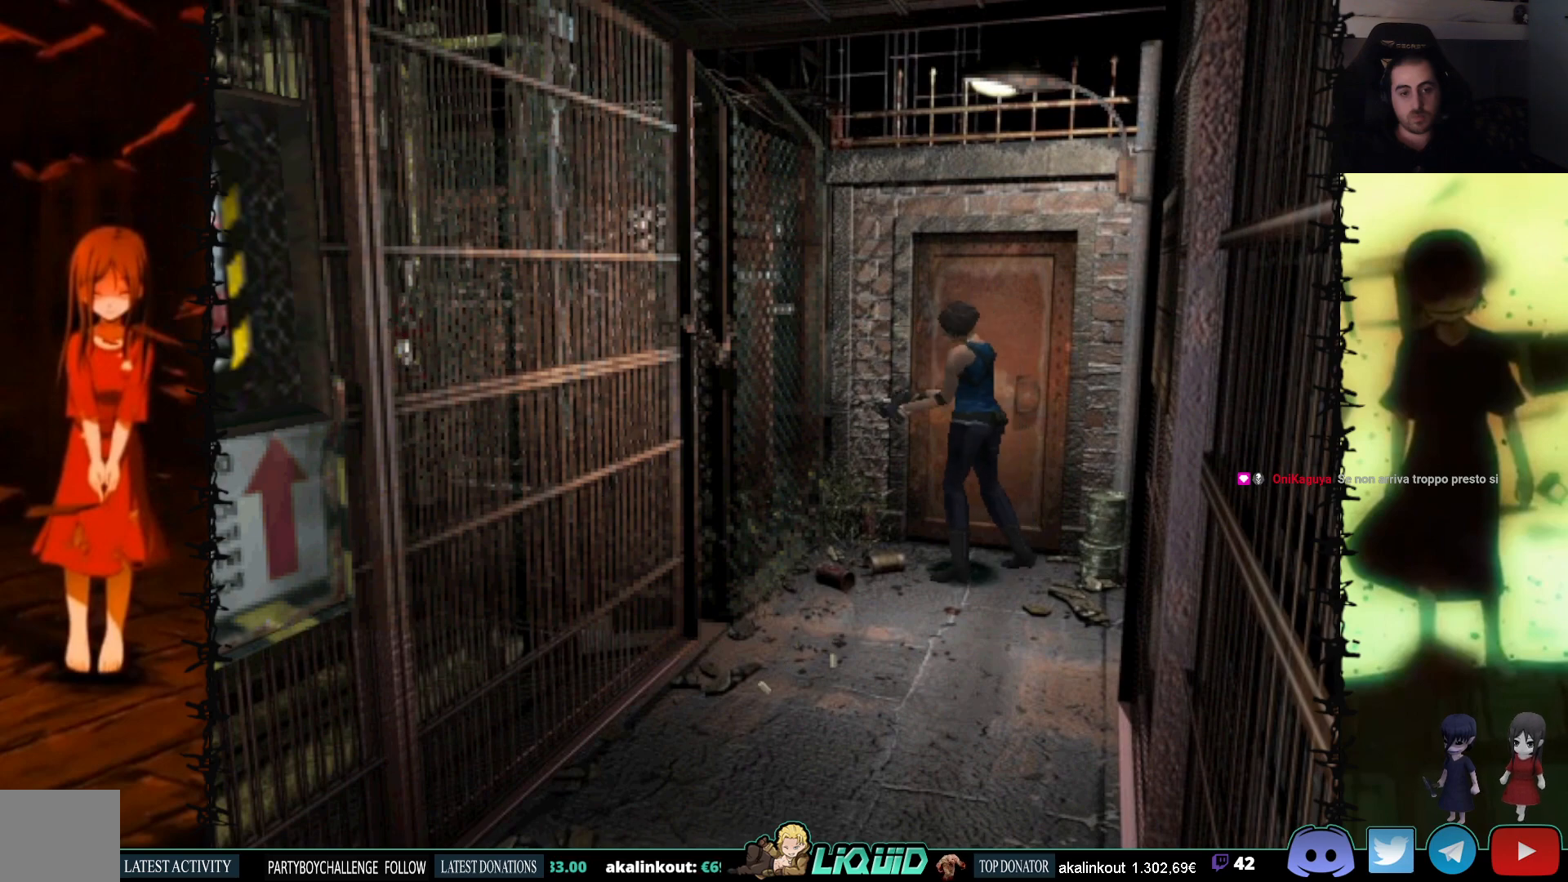
Gameplay with a controller (PlayStation layout); each line is a JSON object with the inputs held at the frame after it. "events" lists button and stick changes between this image and that frame as [ms after this image, input, new state], when the widget could be followed in between. Not read: left_stick right_stick.
{"buttons": ["DPAD_LEFT"], "events": []}
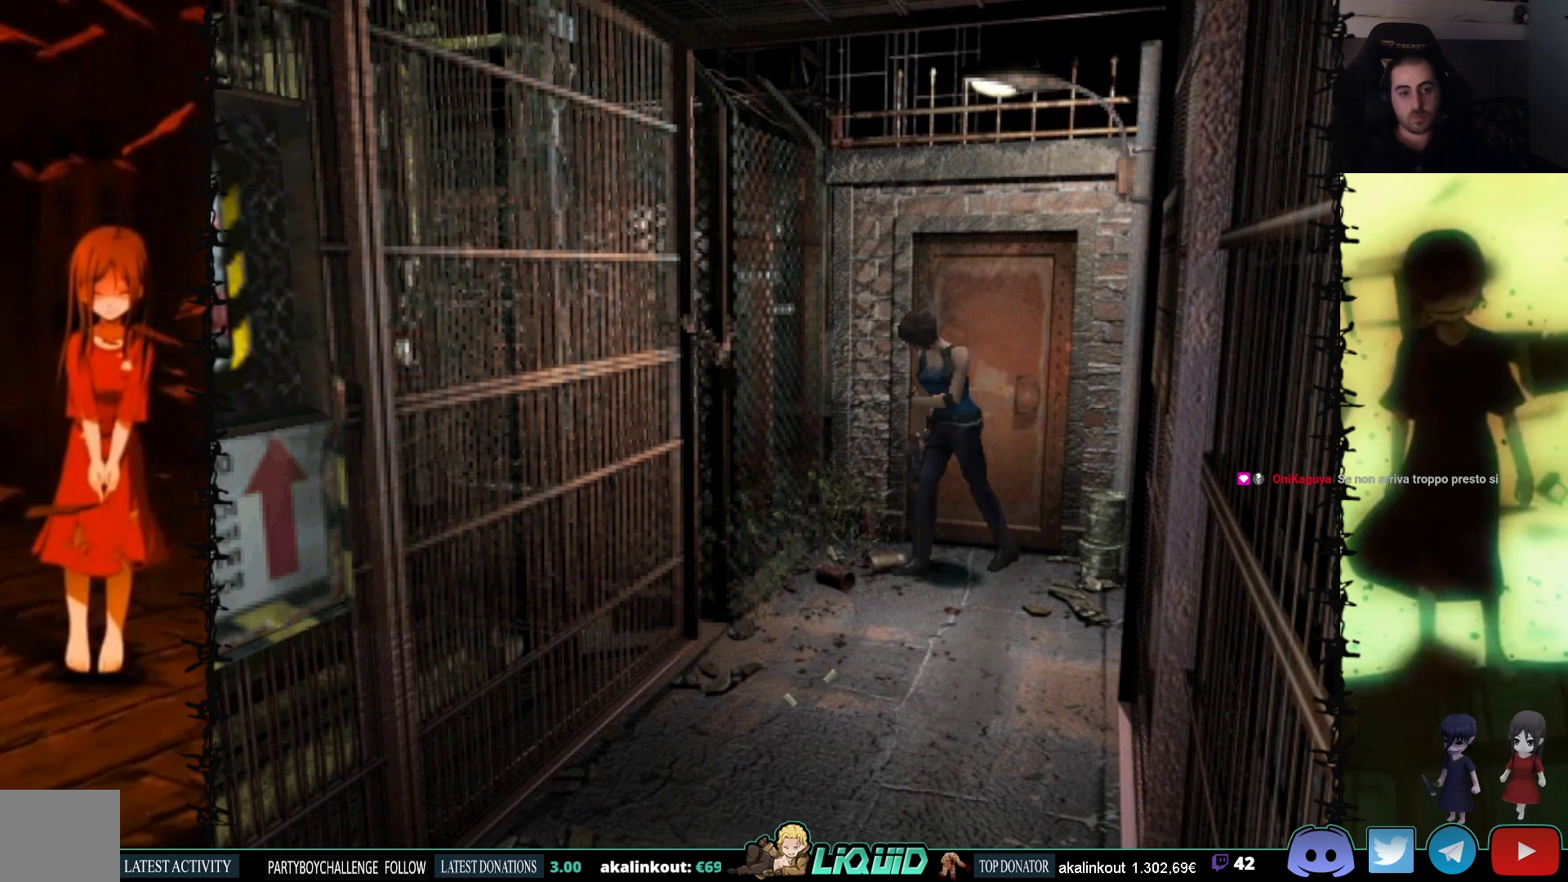
{"buttons": ["R1"], "events": [[100, "DPAD_LEFT", "up"], [183, "R1", "down"]]}
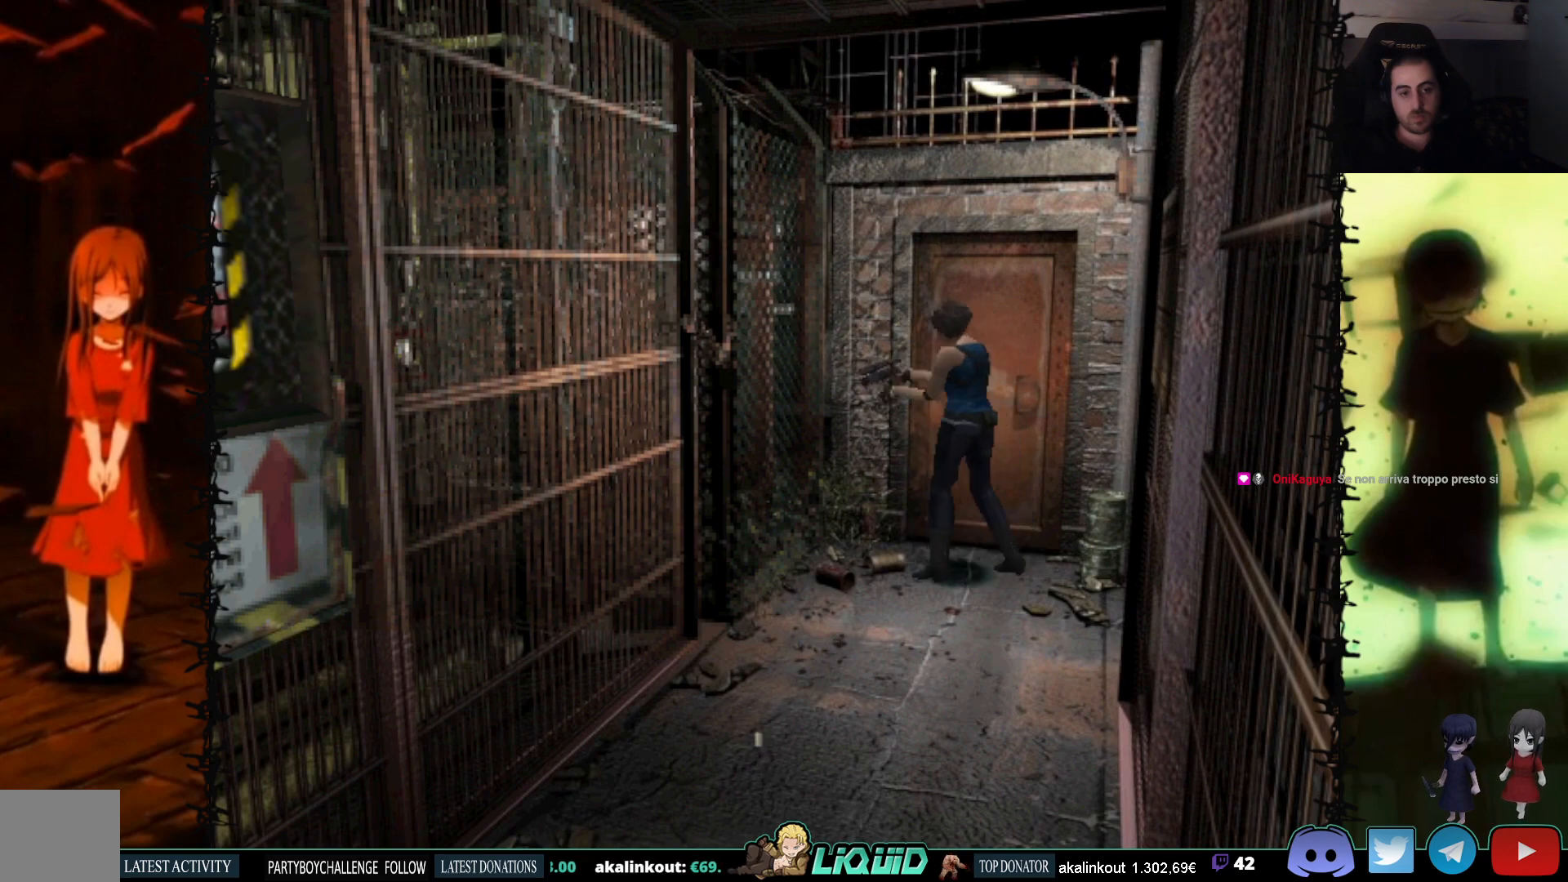
{"buttons": ["CROSS", "R1"], "events": [[100, "CROSS", "down"], [367, "CROSS", "up"], [450, "CROSS", "down"]]}
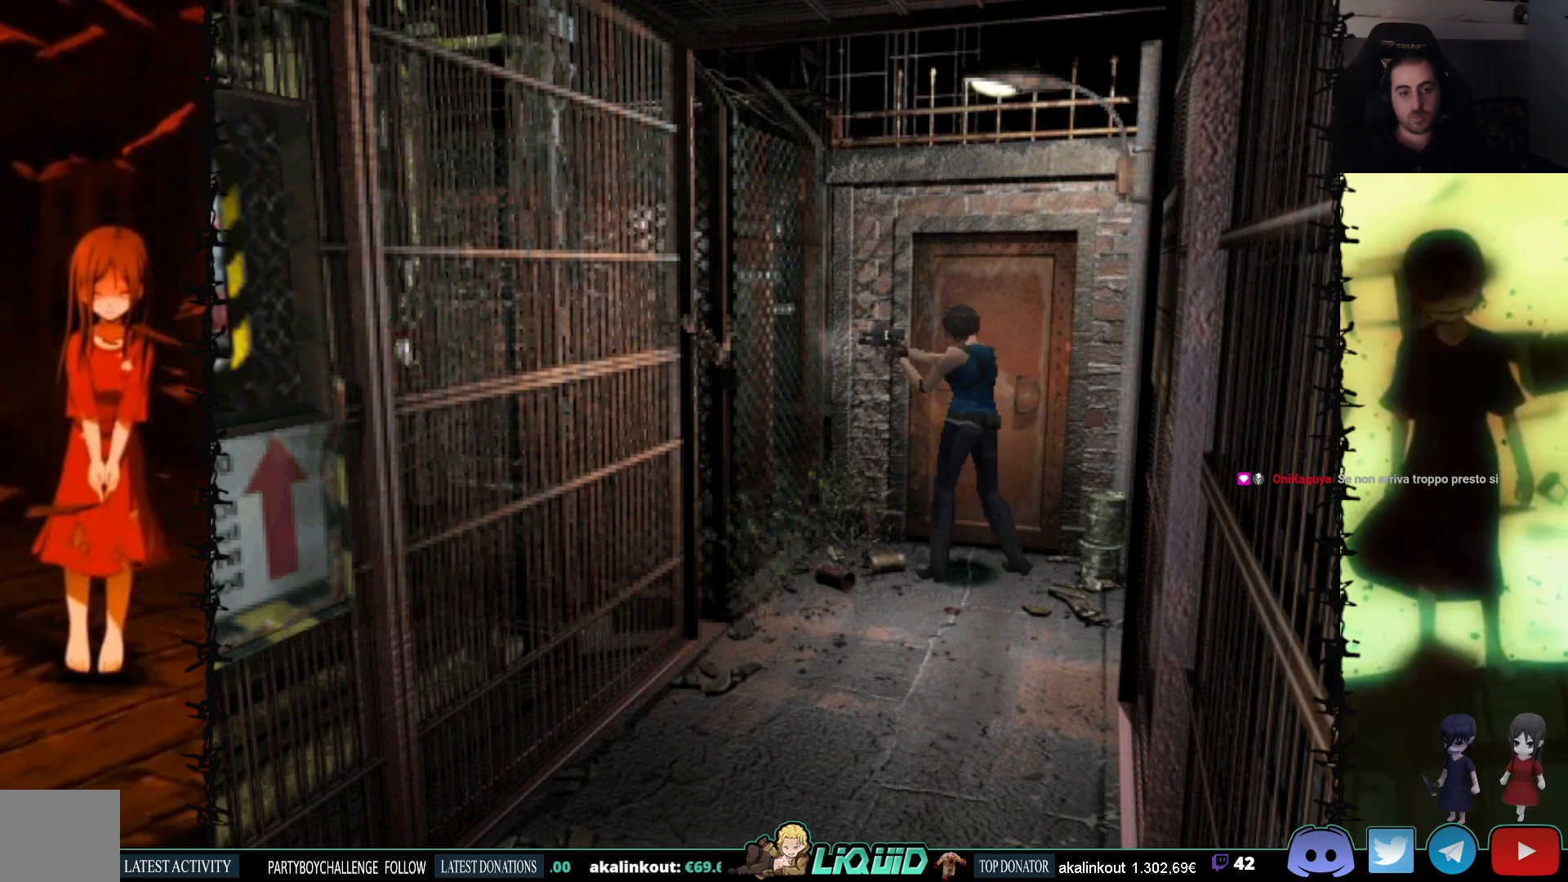
{"buttons": ["R1"], "events": [[100, "CROSS", "up"], [150, "CROSS", "down"], [283, "CROSS", "up"], [333, "CROSS", "down"], [483, "CROSS", "up"]]}
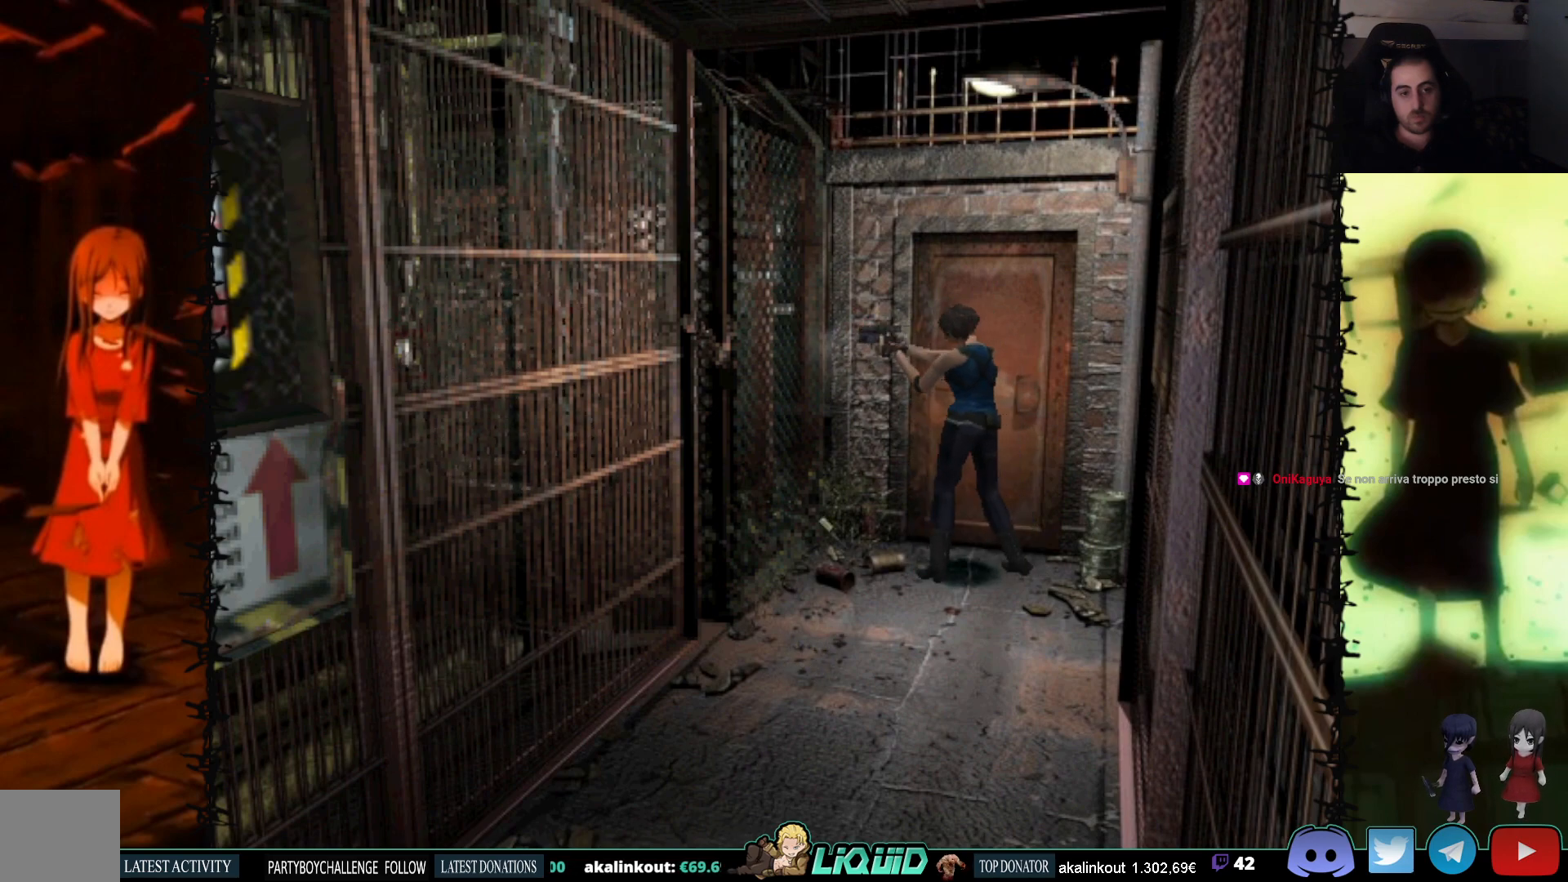
{"buttons": ["CROSS", "R1"], "events": [[33, "CROSS", "down"], [133, "CROSS", "up"], [233, "CROSS", "down"], [367, "CROSS", "up"], [433, "CROSS", "down"]]}
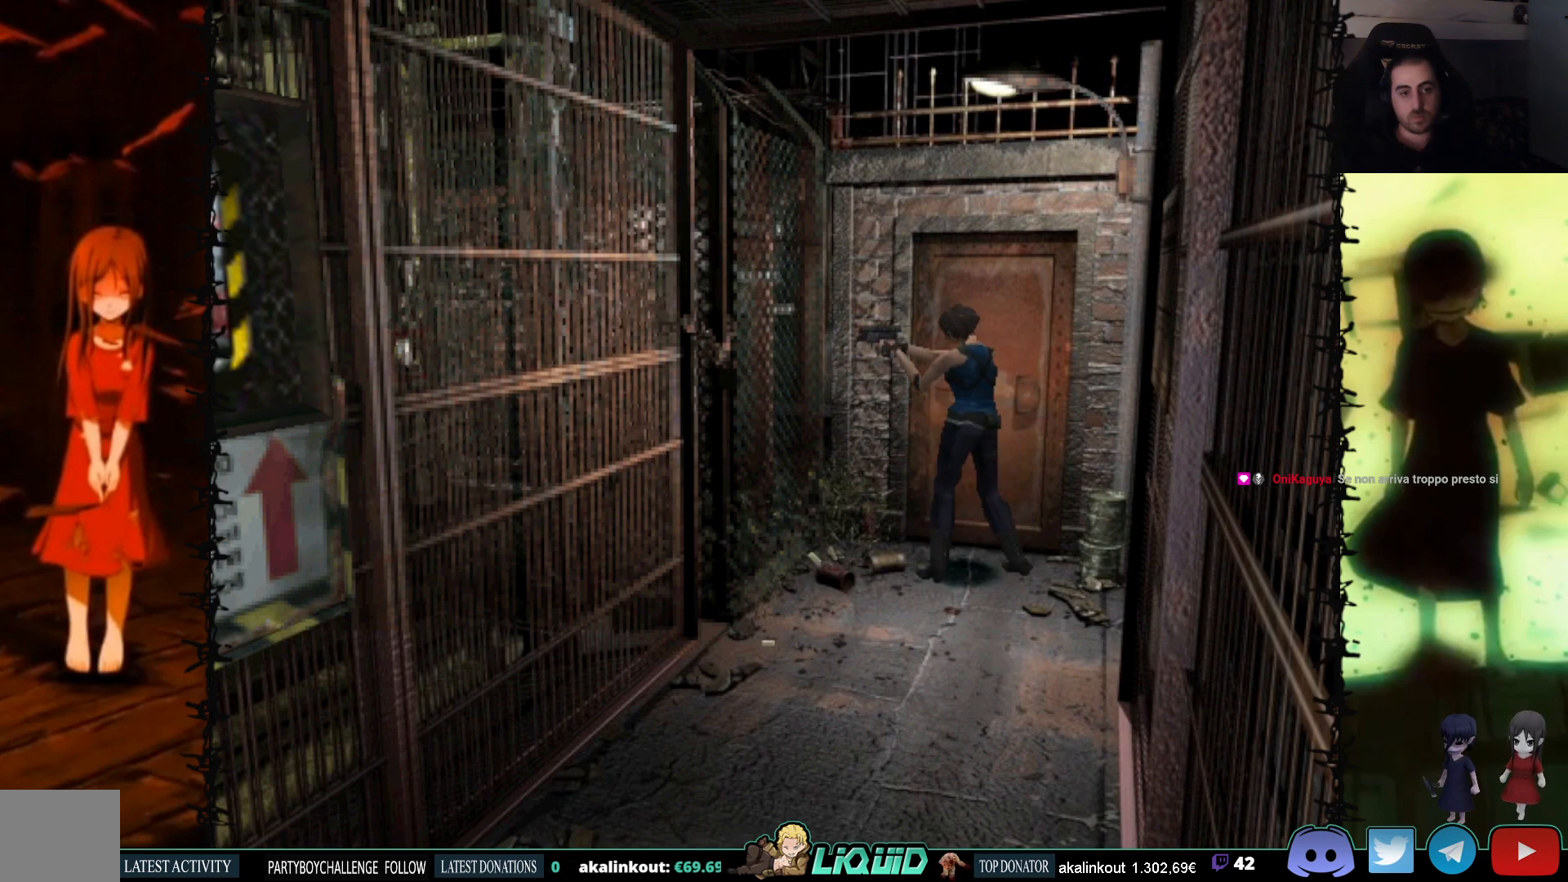
{"buttons": ["R1"], "events": [[67, "CROSS", "up"], [100, "CROSS", "down"], [250, "CROSS", "up"]]}
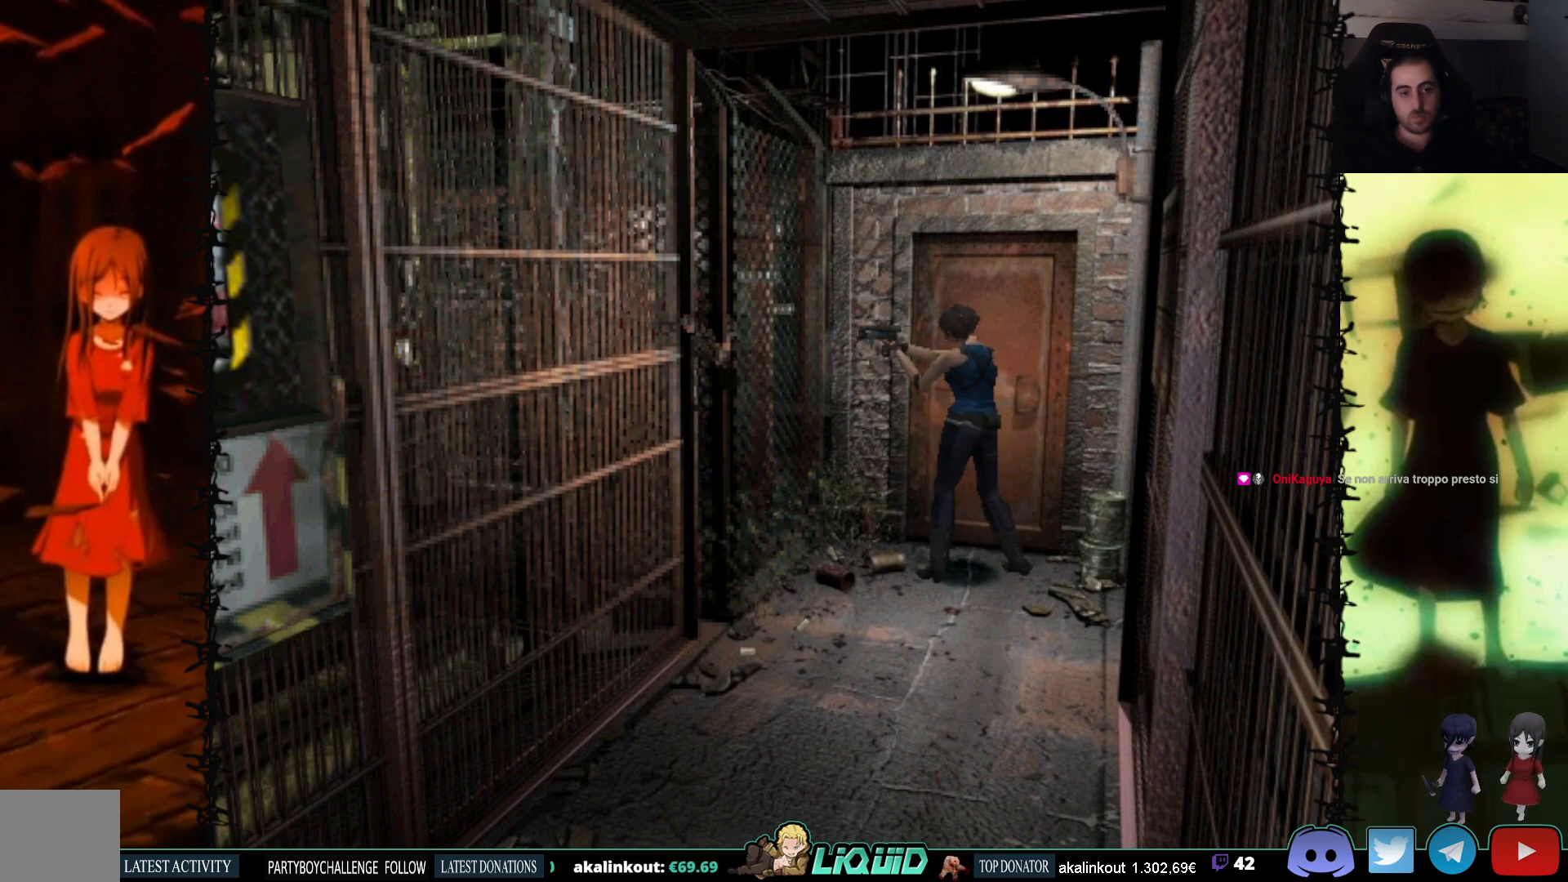
{"buttons": ["R1"], "events": [[50, "CROSS", "down"], [183, "CROSS", "up"]]}
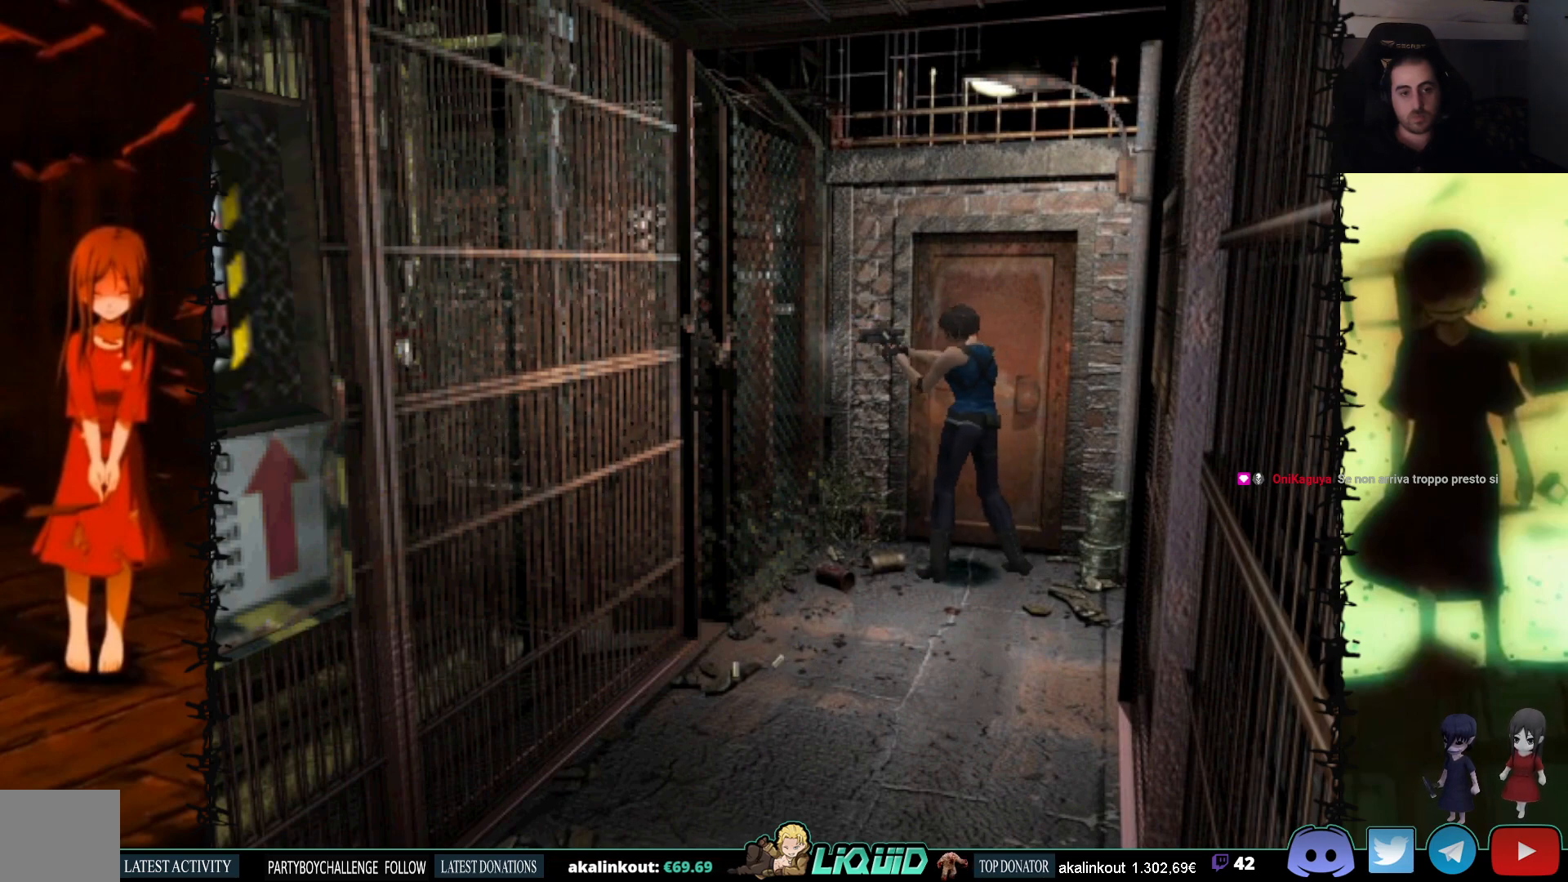
{"buttons": [], "events": [[500, "R1", "up"]]}
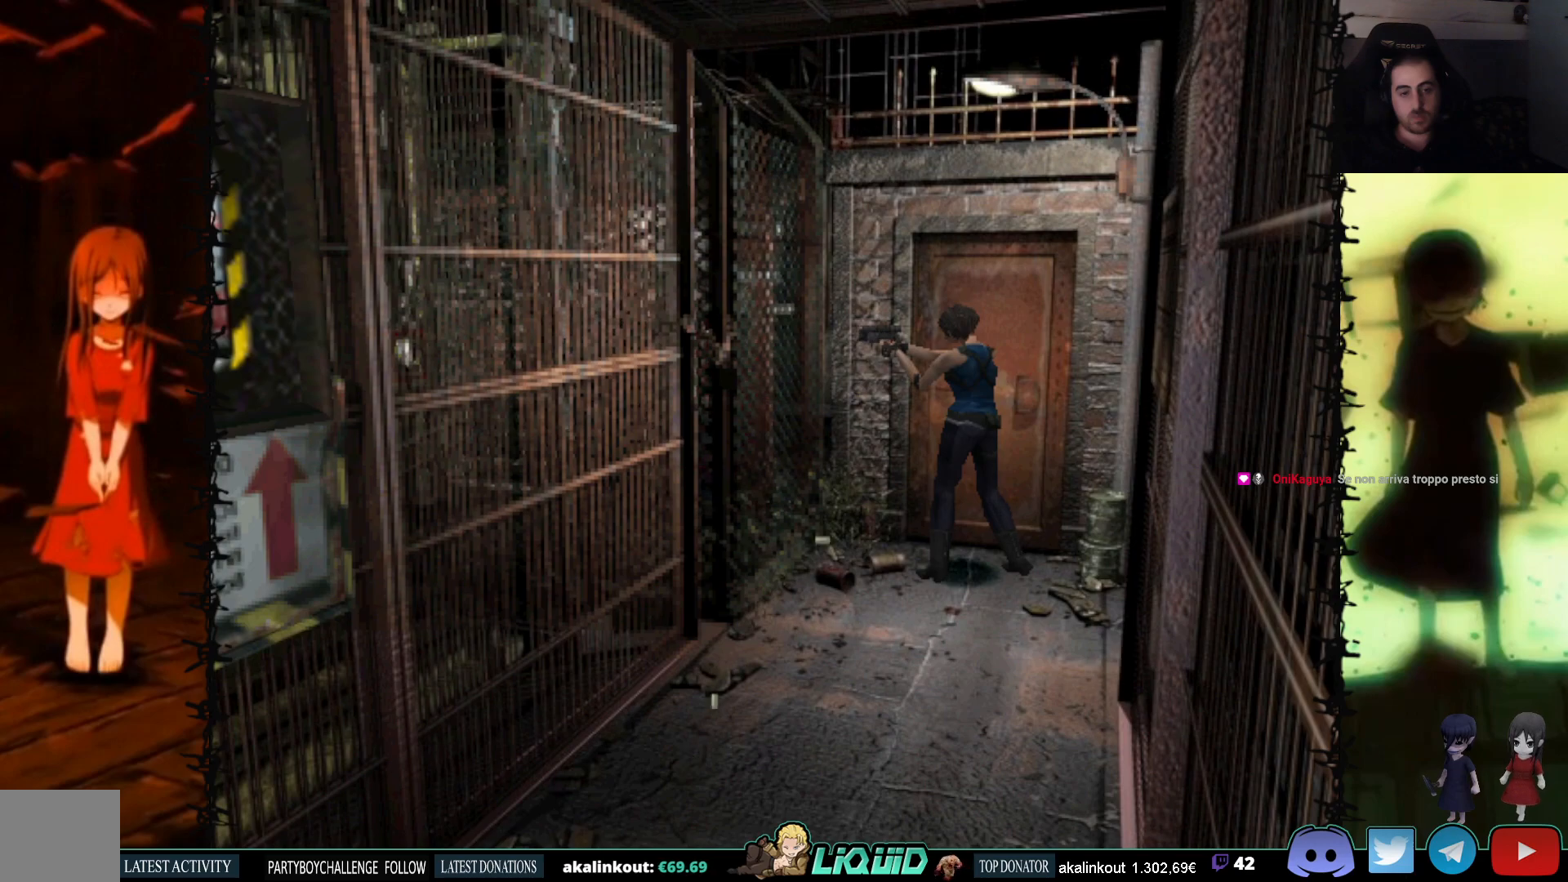
{"buttons": [], "events": []}
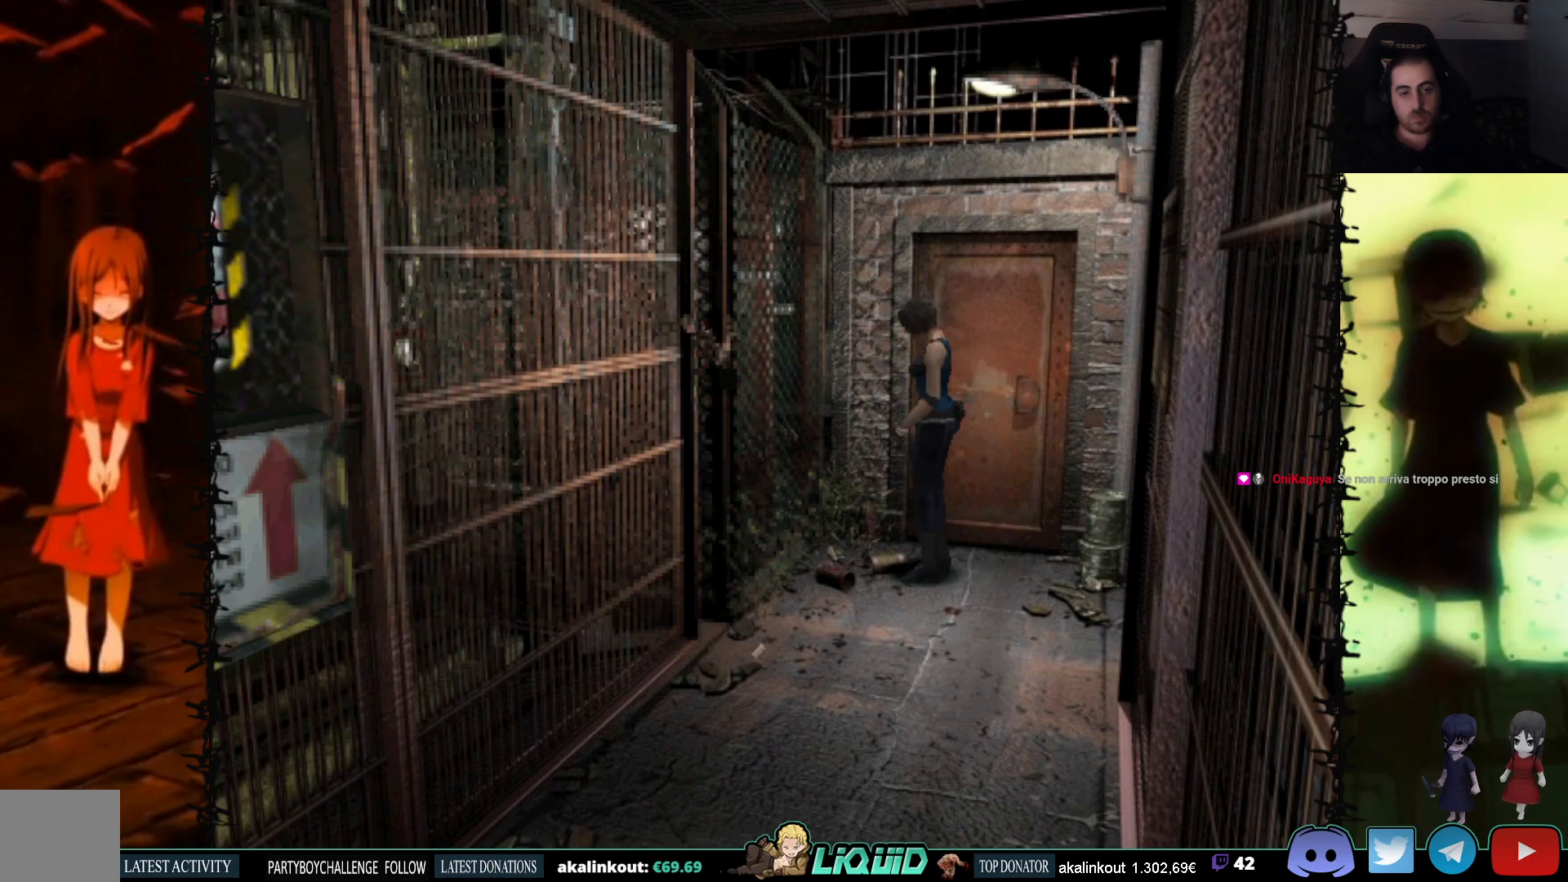
{"buttons": [], "events": [[17, "CIRCLE", "down"], [150, "CIRCLE", "up"]]}
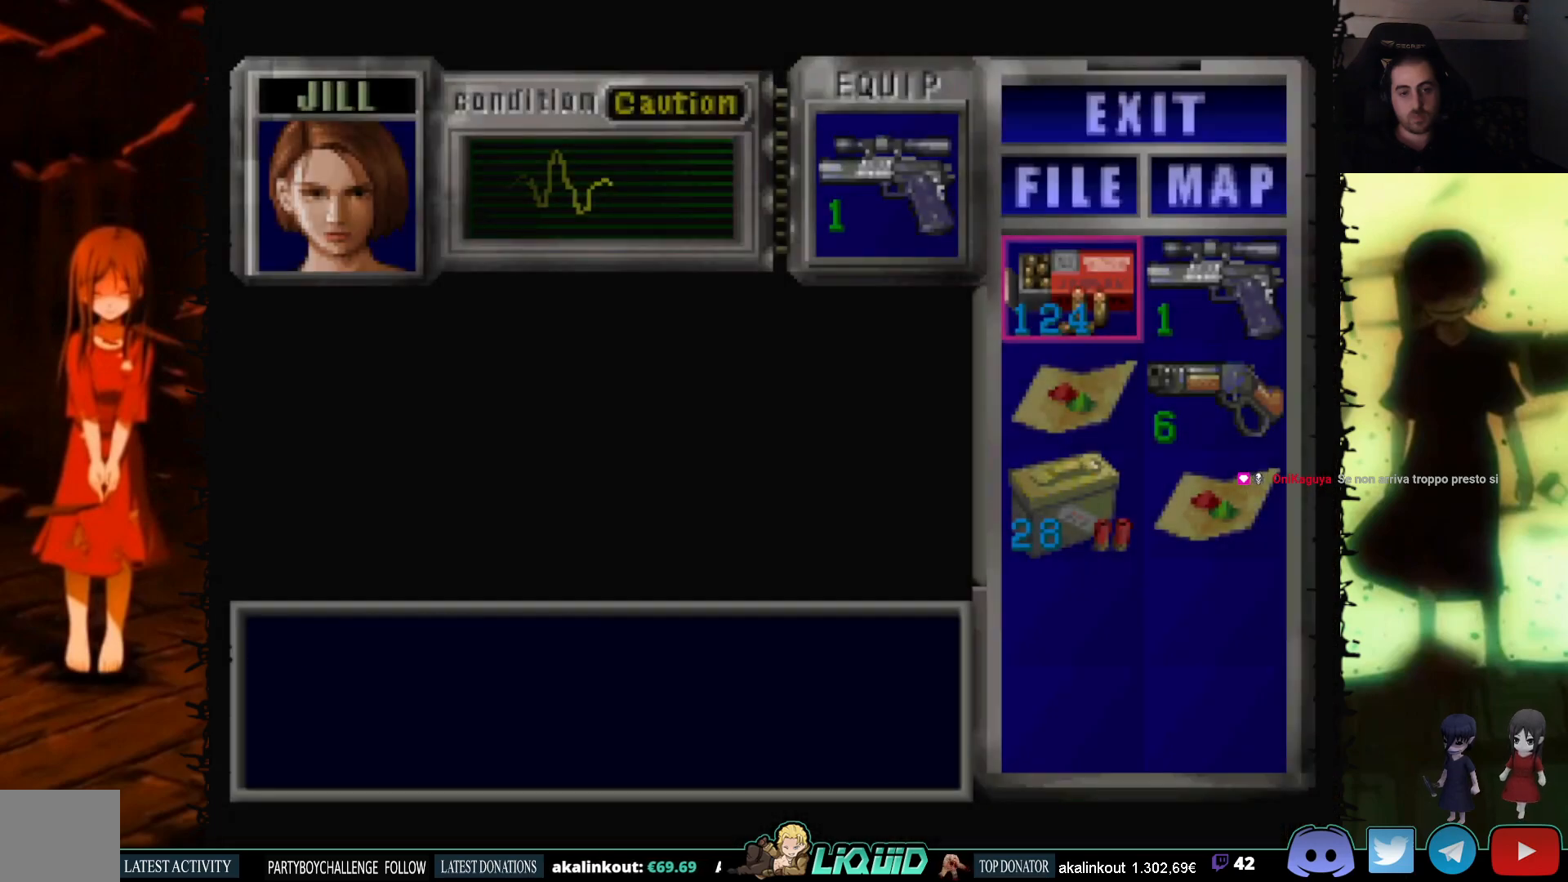
{"buttons": [], "events": []}
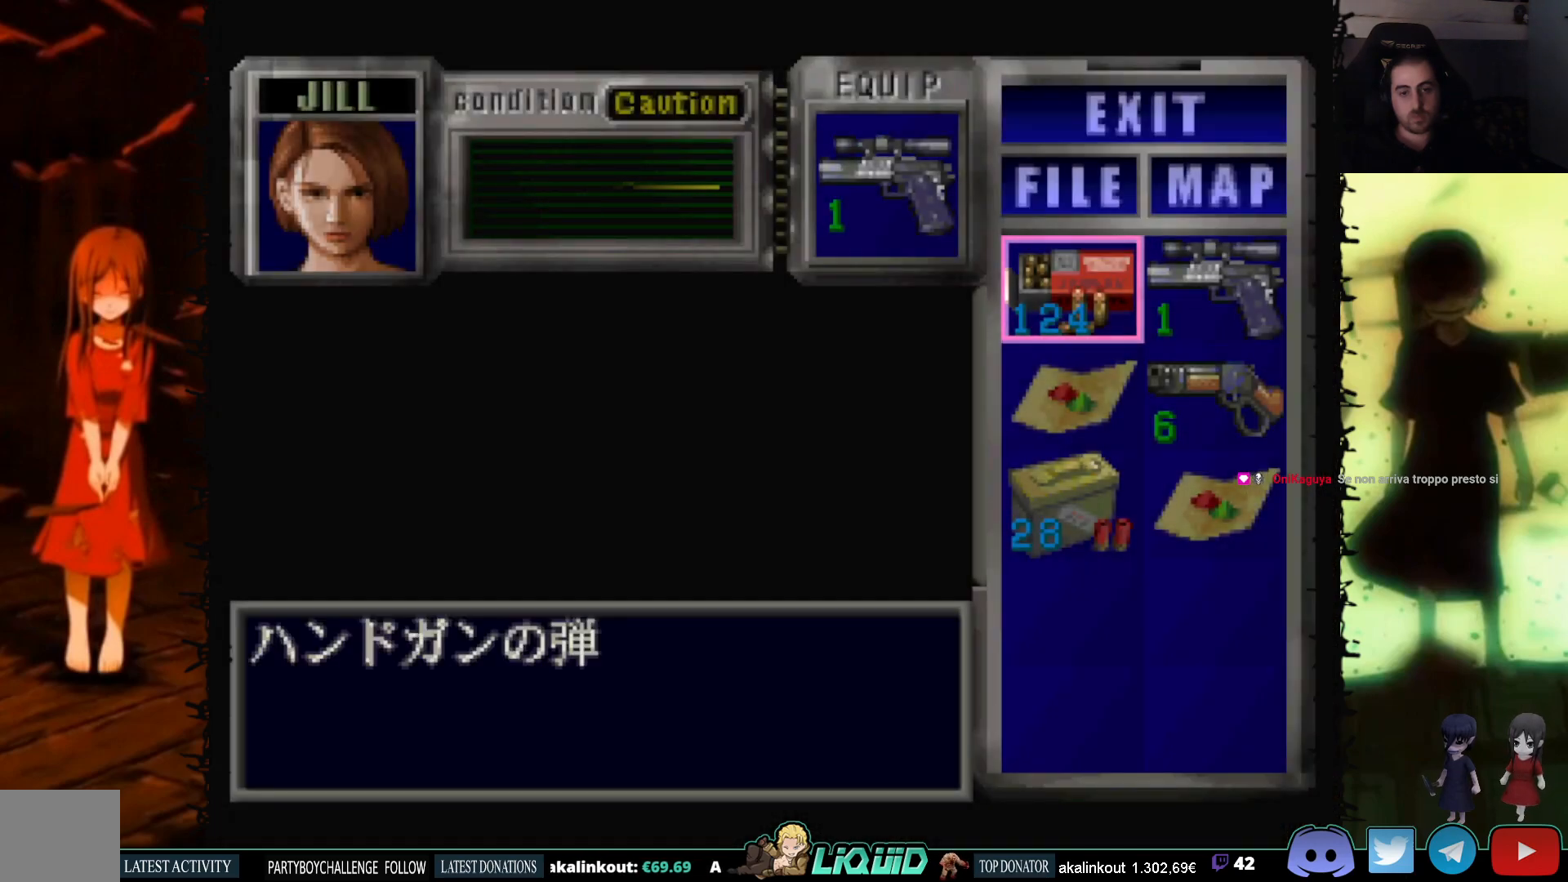
{"buttons": ["CROSS"], "events": [[283, "DPAD_RIGHT", "down"], [383, "DPAD_RIGHT", "up"], [400, "CROSS", "down"]]}
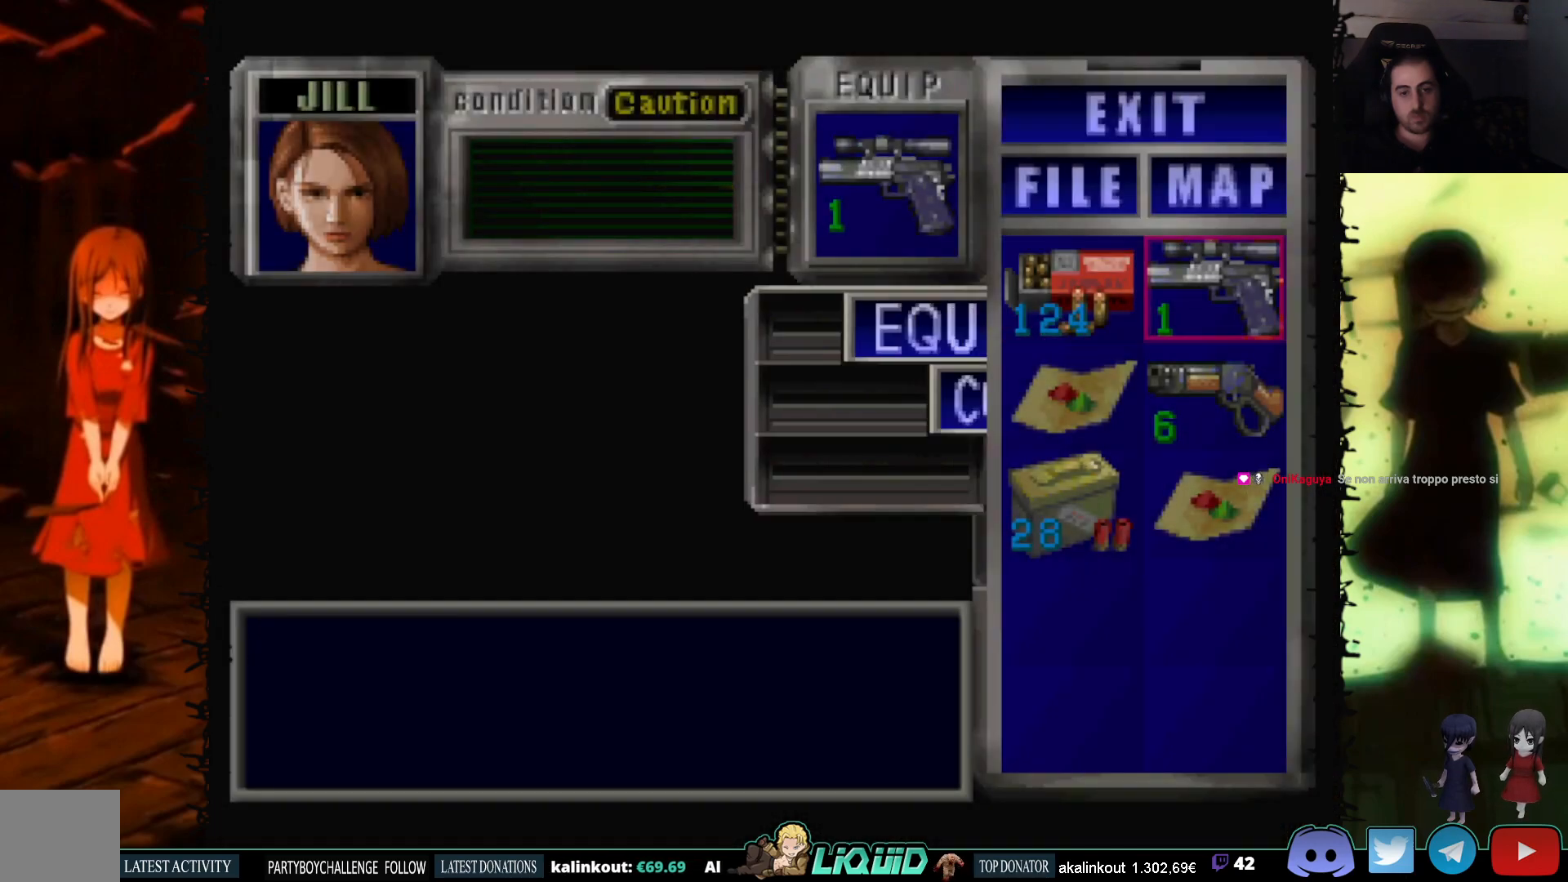
{"buttons": ["CROSS"], "events": [[67, "CROSS", "up"], [117, "DPAD_DOWN", "down"], [233, "DPAD_DOWN", "up"], [250, "CROSS", "down"], [367, "CROSS", "up"], [400, "DPAD_LEFT", "down"], [467, "CROSS", "down"], [483, "DPAD_LEFT", "up"]]}
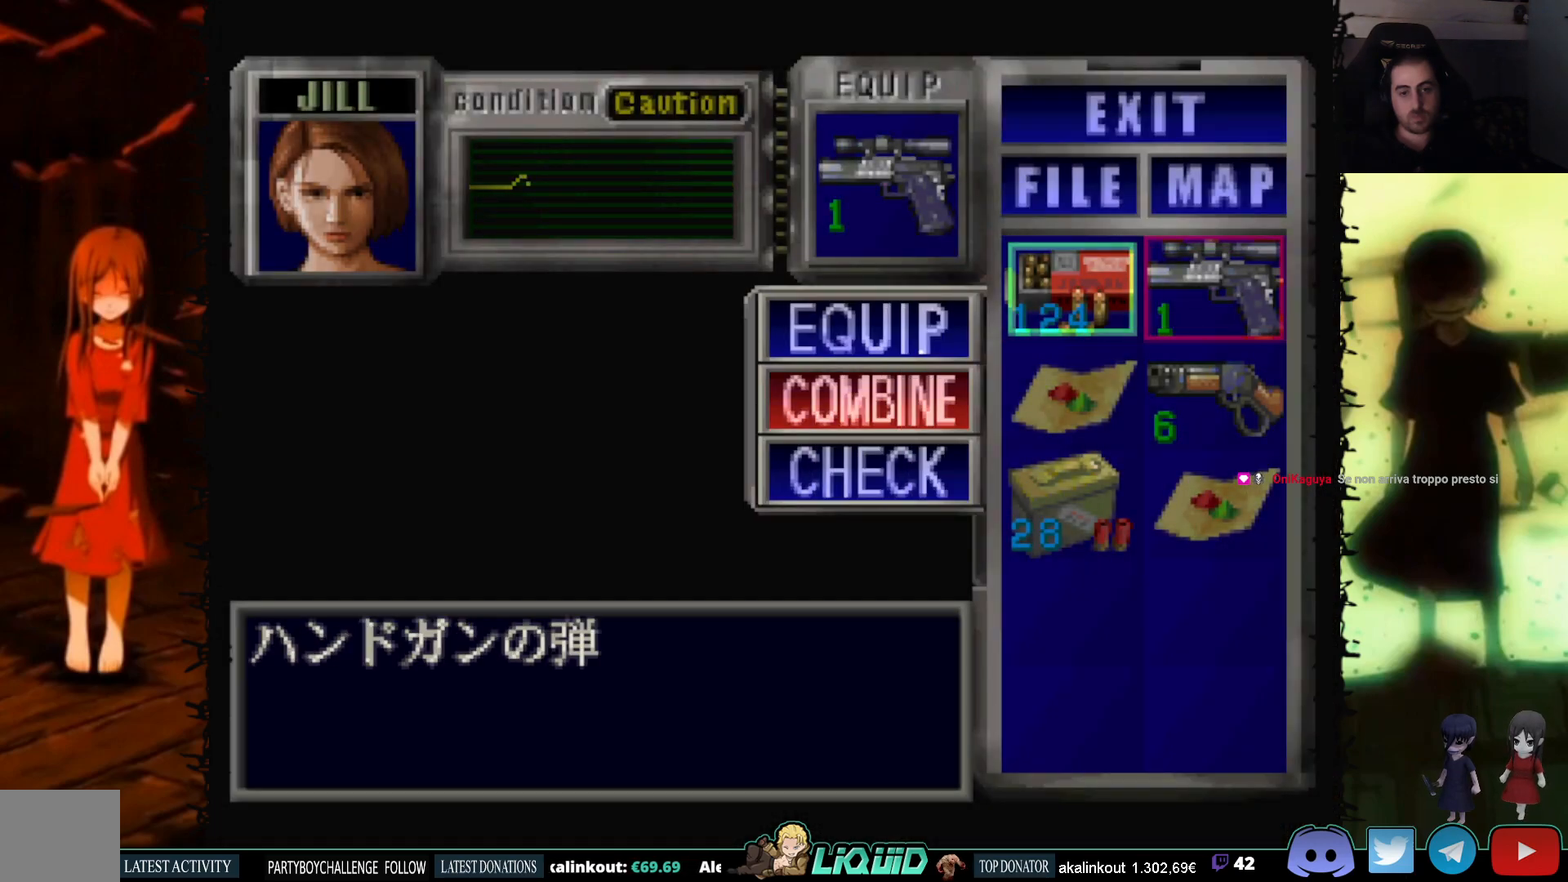
{"buttons": [], "events": [[117, "CROSS", "up"], [267, "DPAD_DOWN", "down"], [400, "DPAD_DOWN", "up"]]}
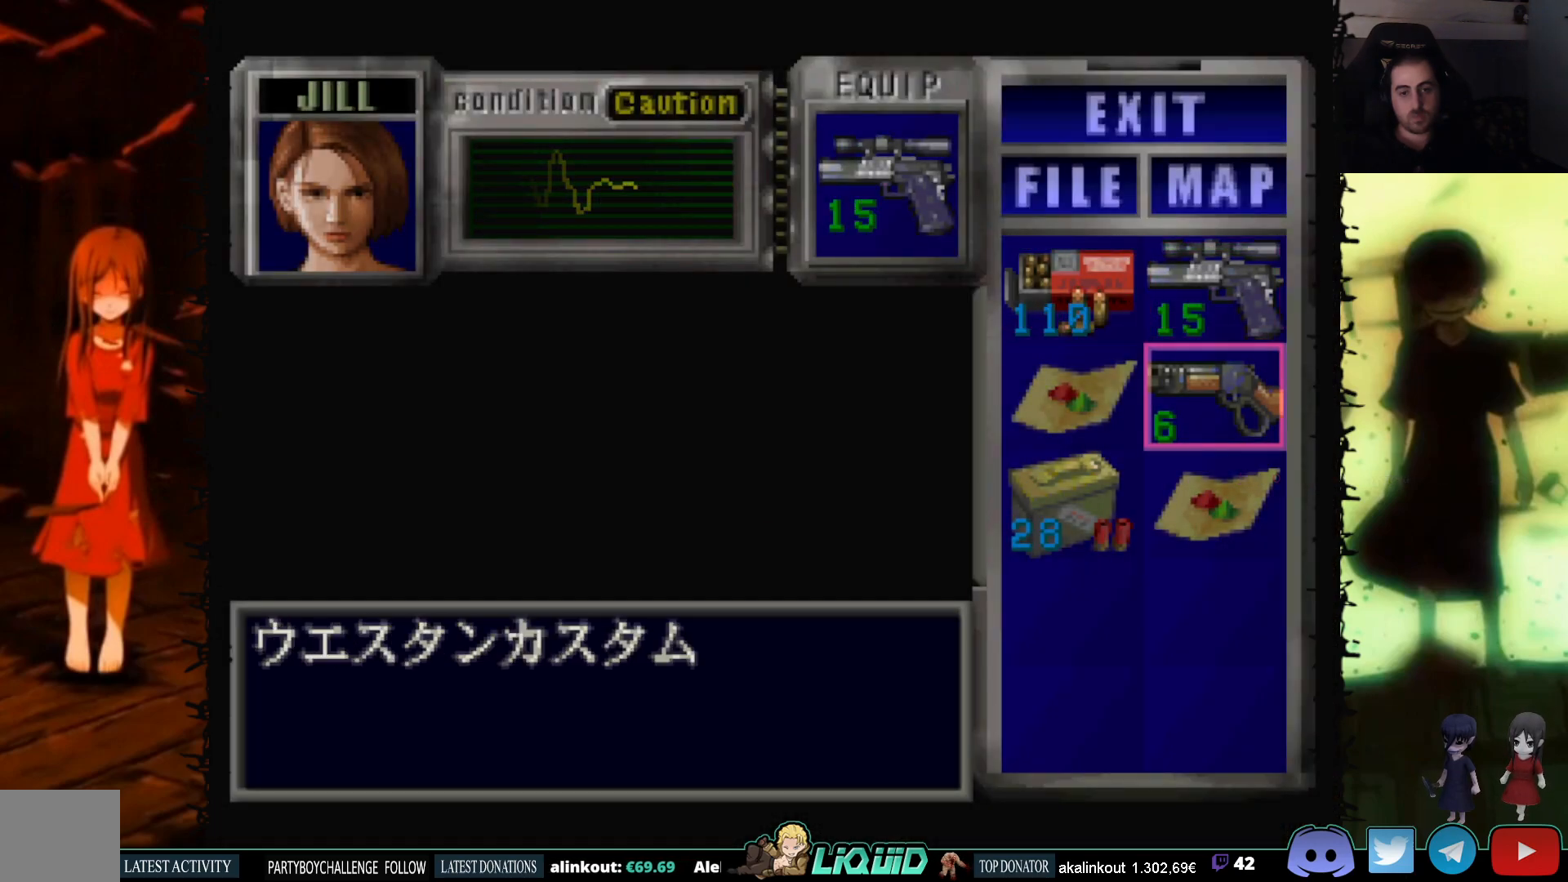
{"buttons": ["CIRCLE"], "events": [[133, "CROSS", "down"], [250, "CROSS", "up"], [300, "CROSS", "down"], [383, "CROSS", "up"], [467, "CIRCLE", "down"]]}
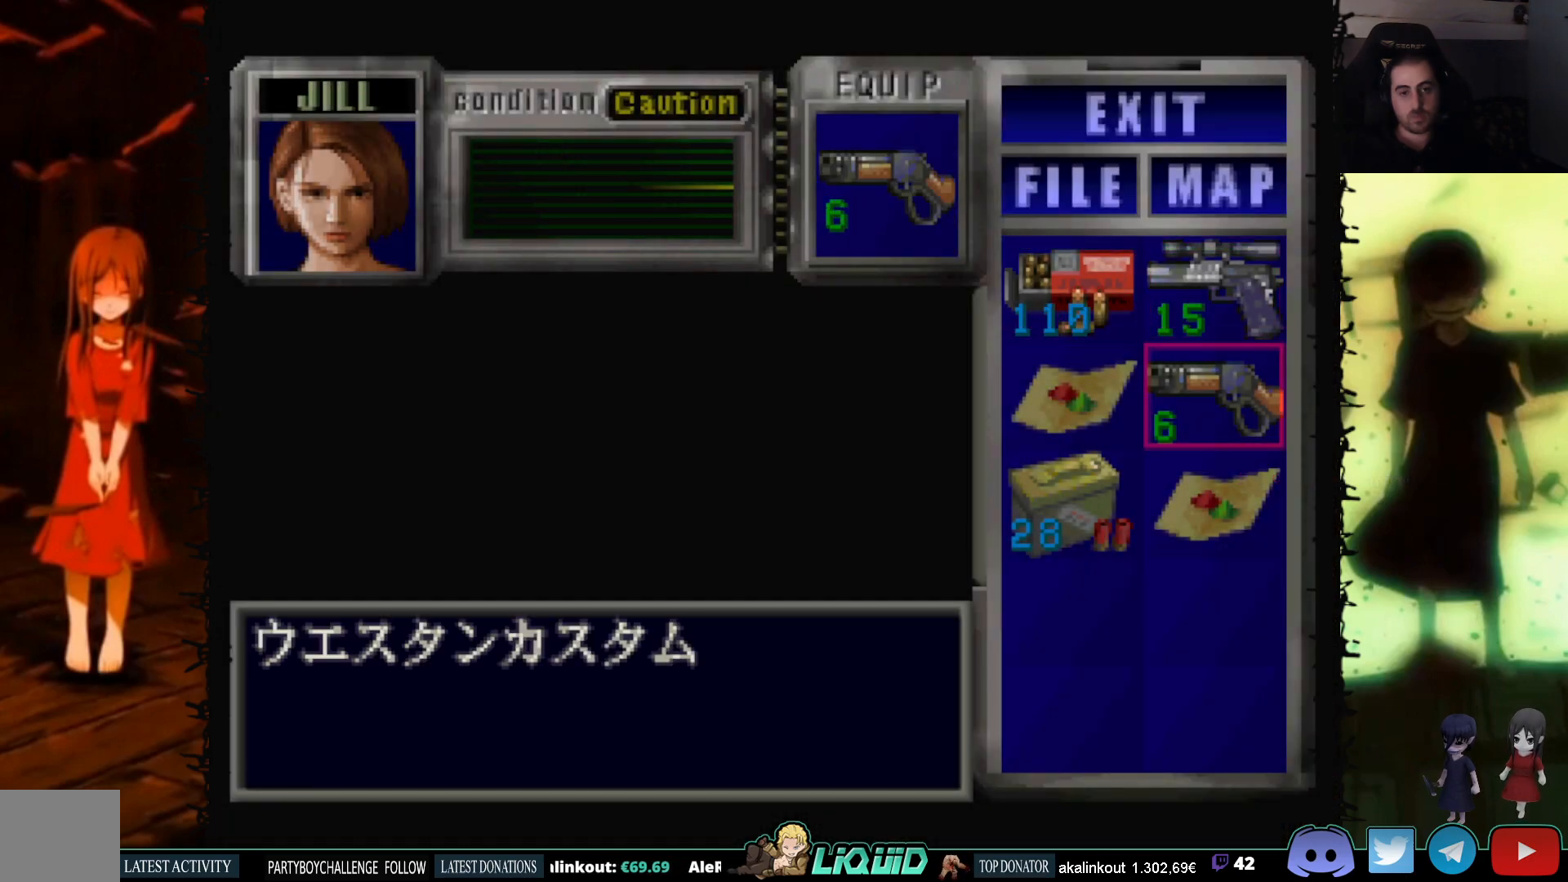
{"buttons": ["CIRCLE"], "events": [[83, "CIRCLE", "up"], [150, "DPAD_UP", "down"], [383, "CIRCLE", "down"], [383, "DPAD_UP", "up"]]}
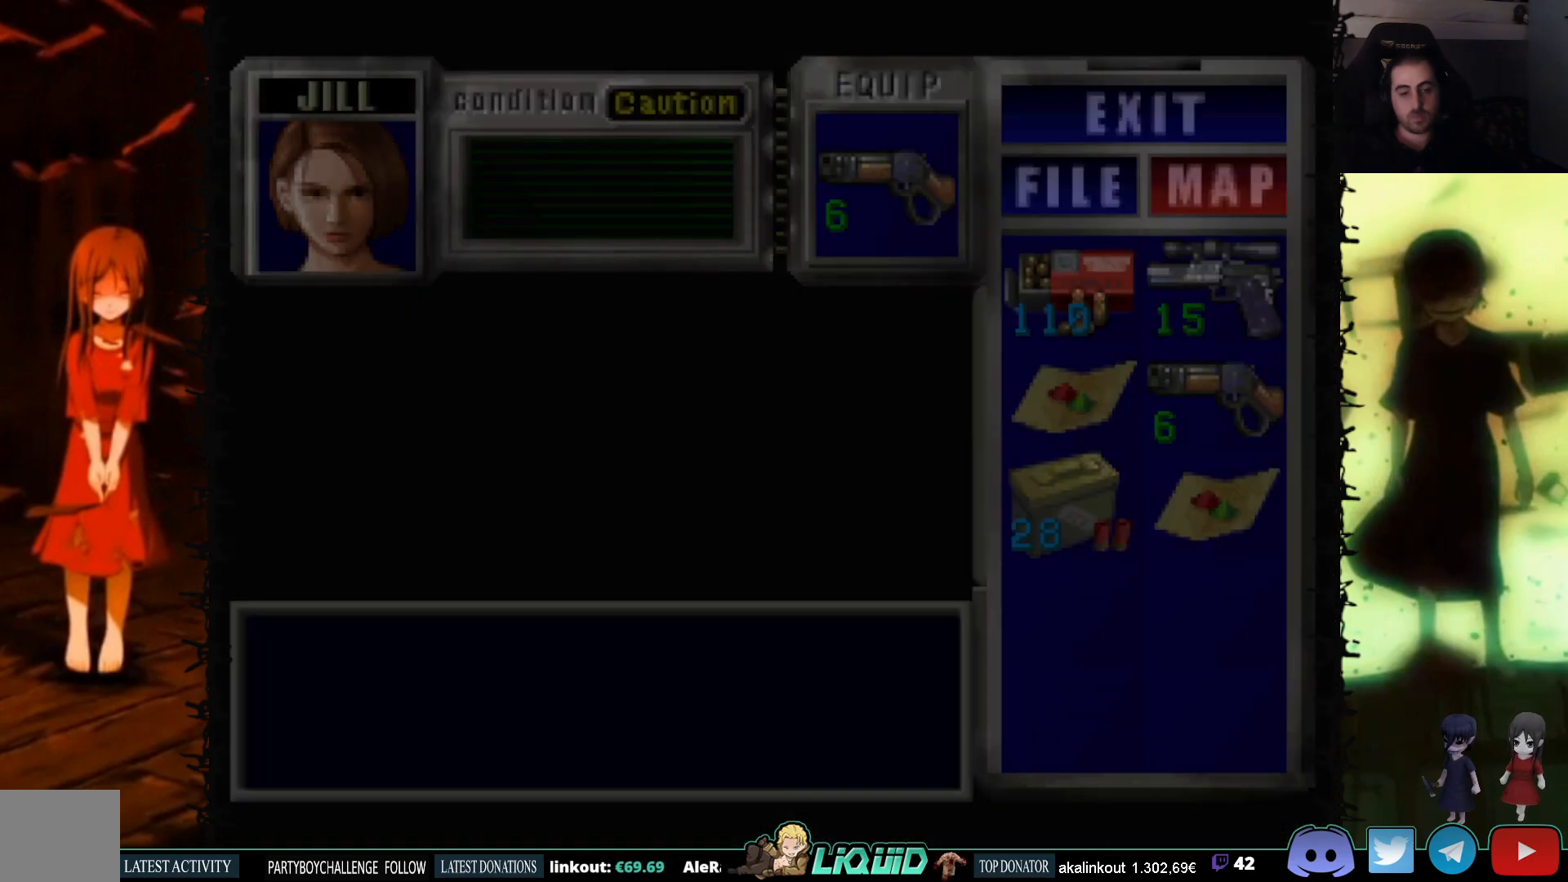
{"buttons": ["DPAD_UP"], "events": [[33, "CIRCLE", "up"], [67, "DPAD_UP", "down"]]}
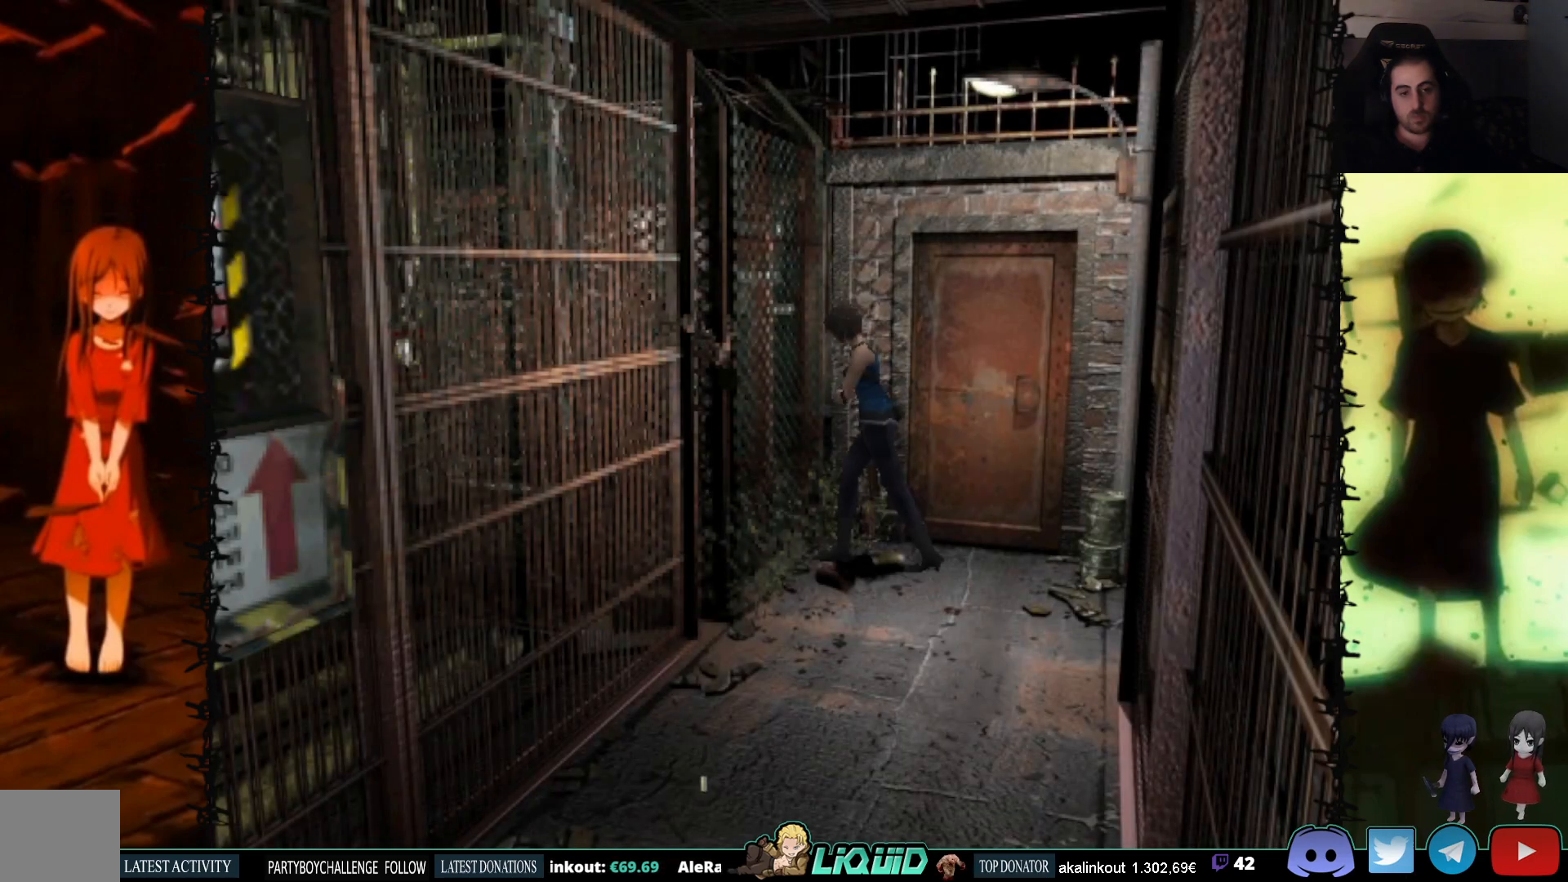
{"buttons": ["R1"], "events": [[350, "DPAD_UP", "up"], [450, "R1", "down"]]}
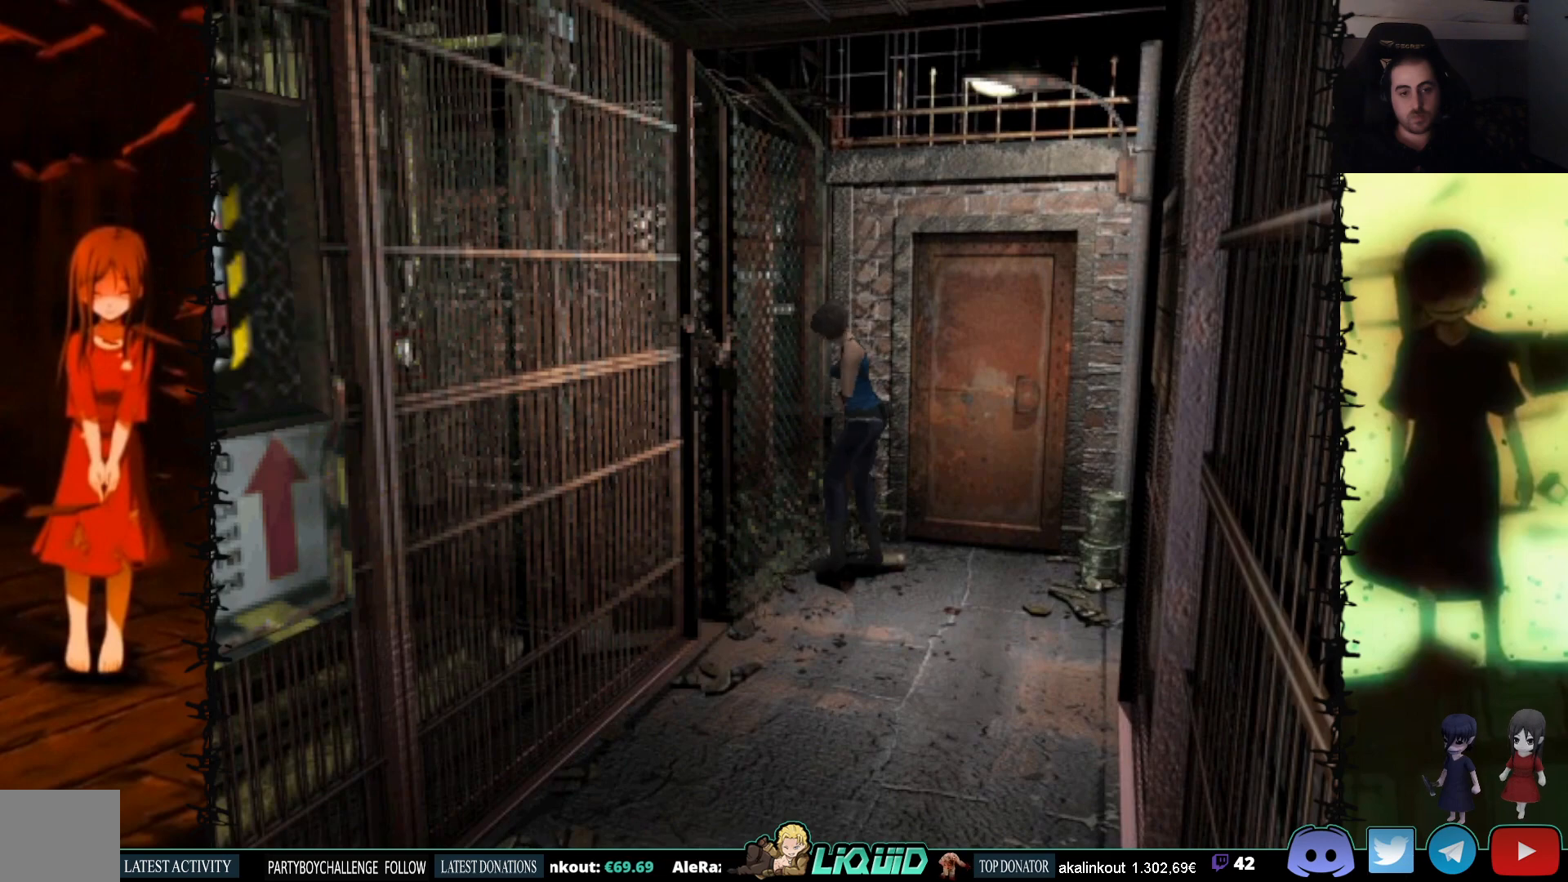
{"buttons": ["R1"], "events": []}
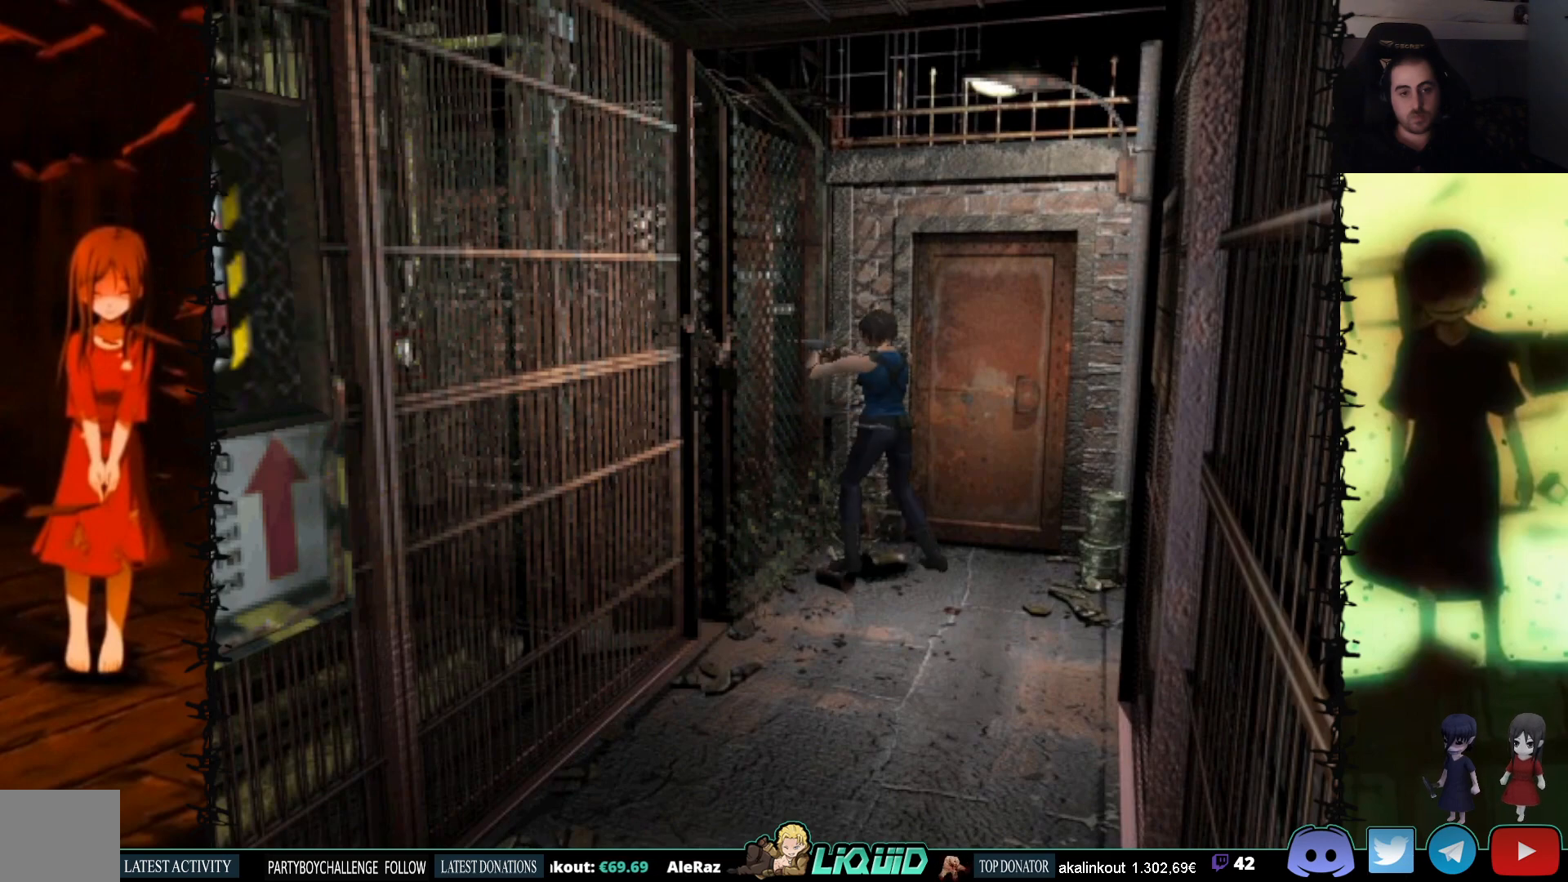
{"buttons": ["R1"], "events": []}
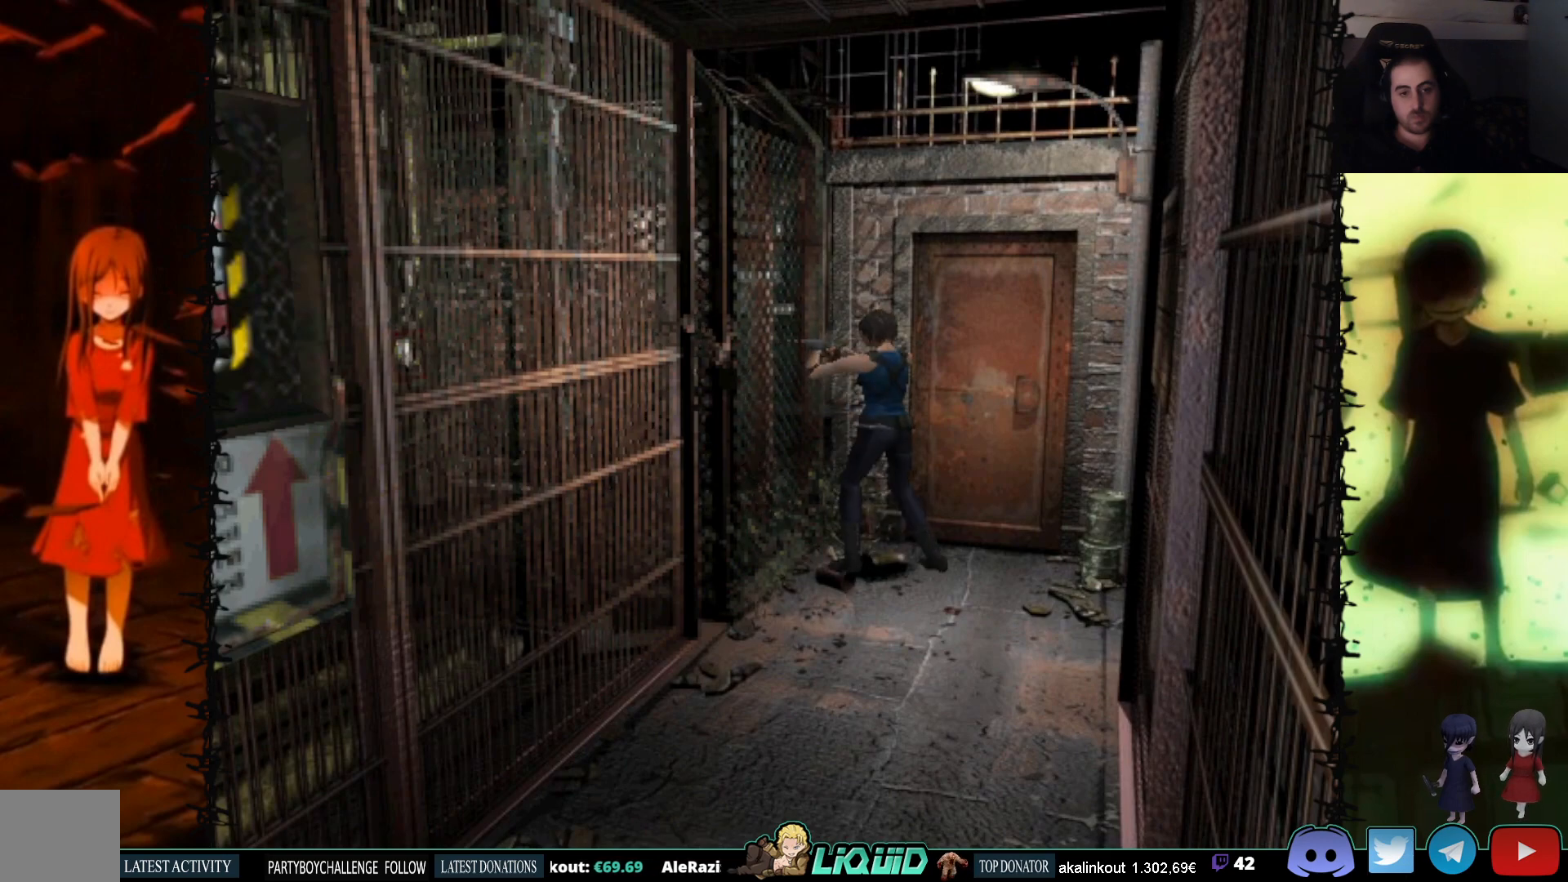
{"buttons": ["R1"], "events": [[150, "DPAD_DOWN", "down"], [267, "CROSS", "down"], [333, "DPAD_DOWN", "up"], [400, "CROSS", "up"]]}
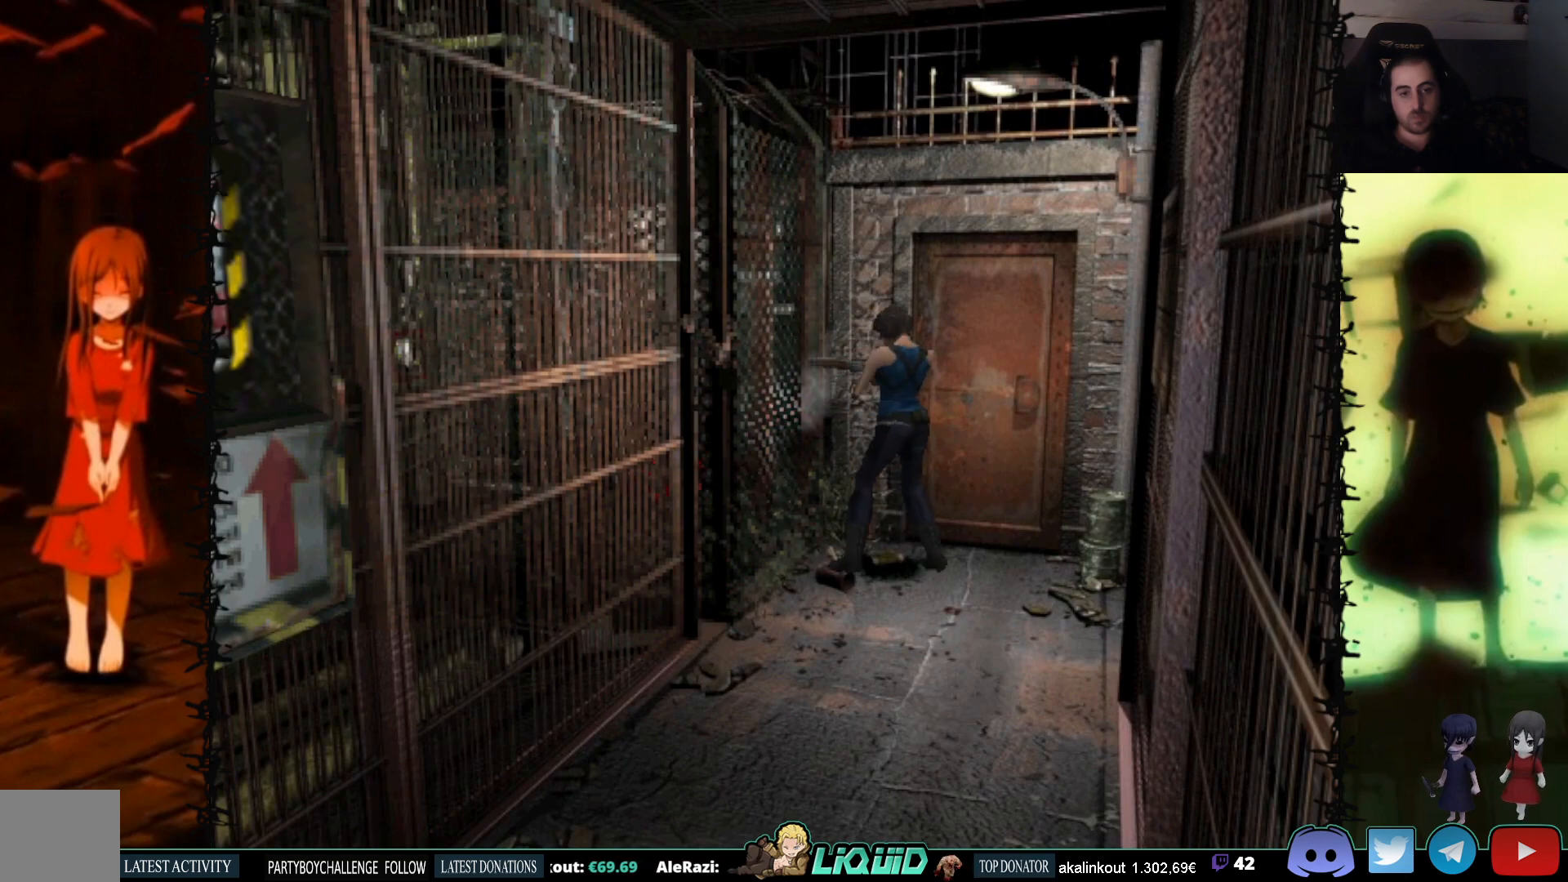
{"buttons": ["R1"], "events": []}
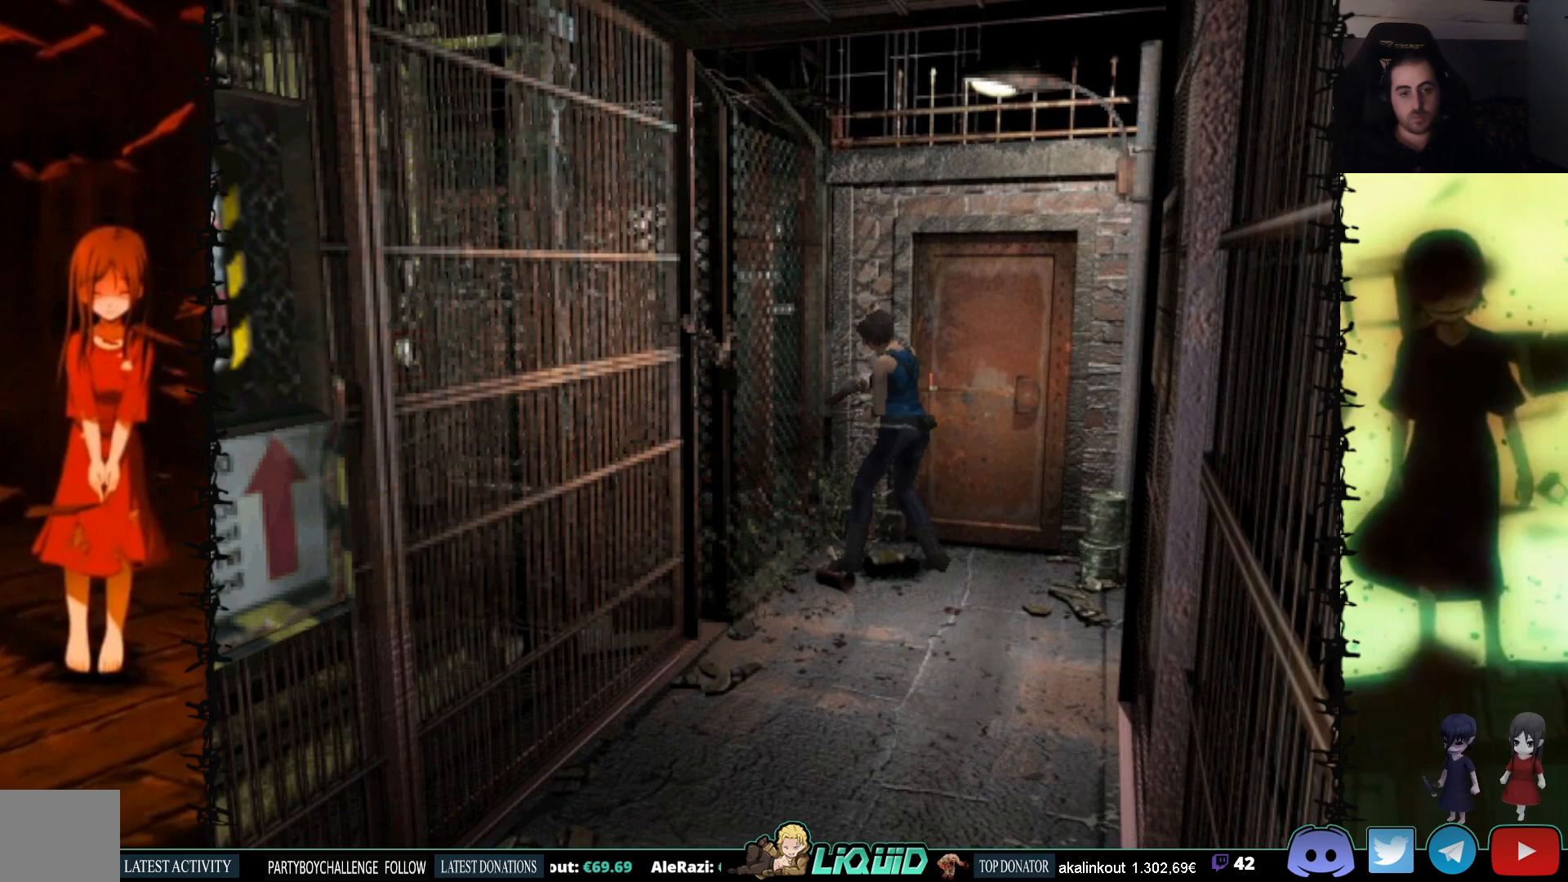
{"buttons": [], "events": [[400, "R1", "up"]]}
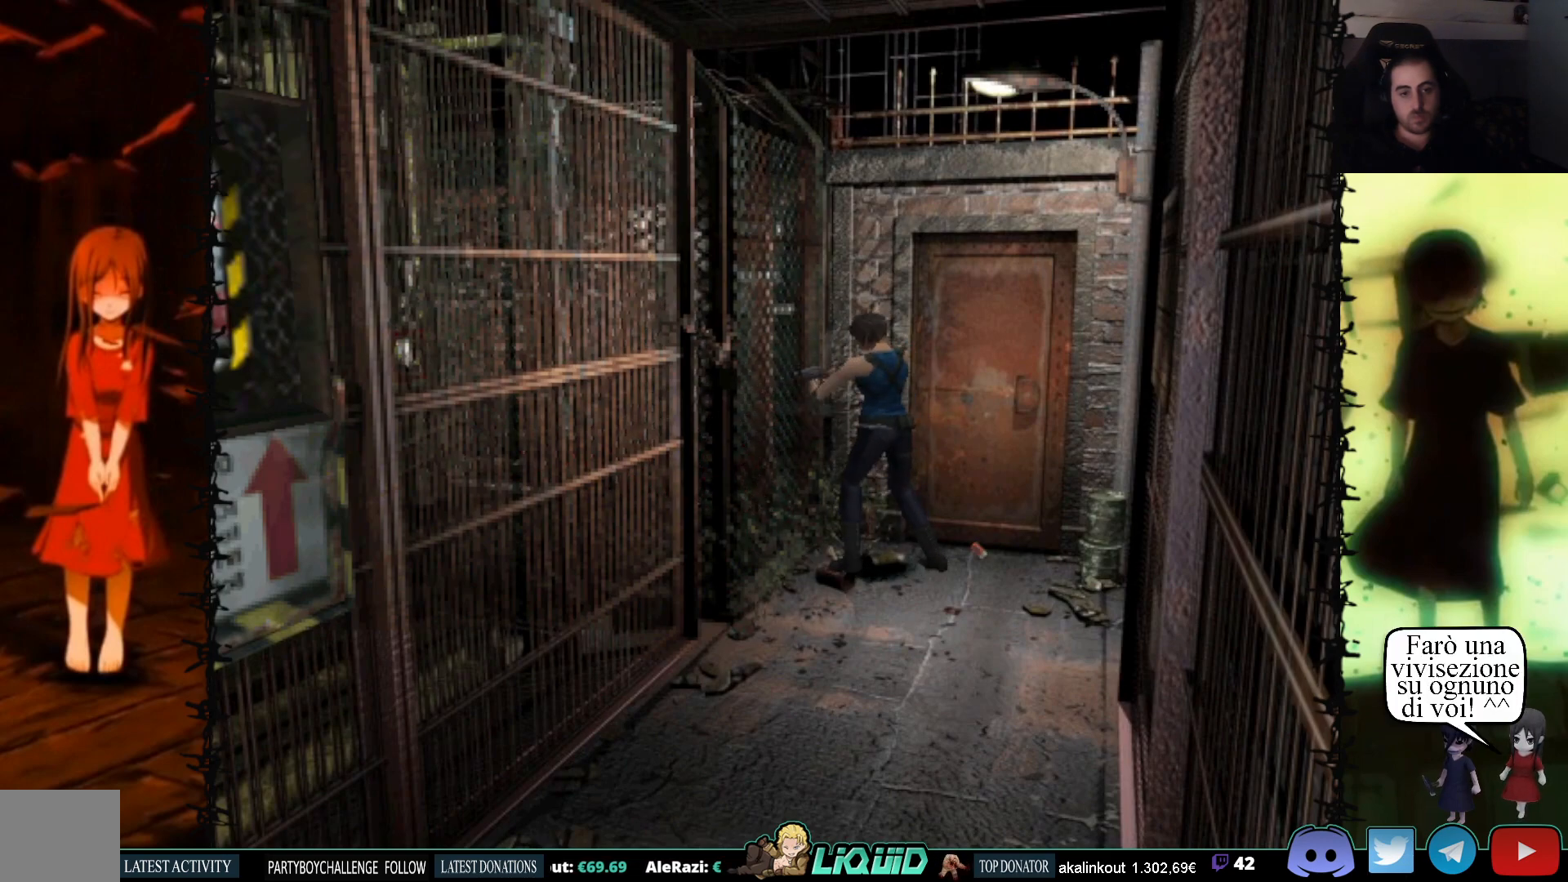
{"buttons": ["DPAD_LEFT"], "events": [[300, "DPAD_LEFT", "down"]]}
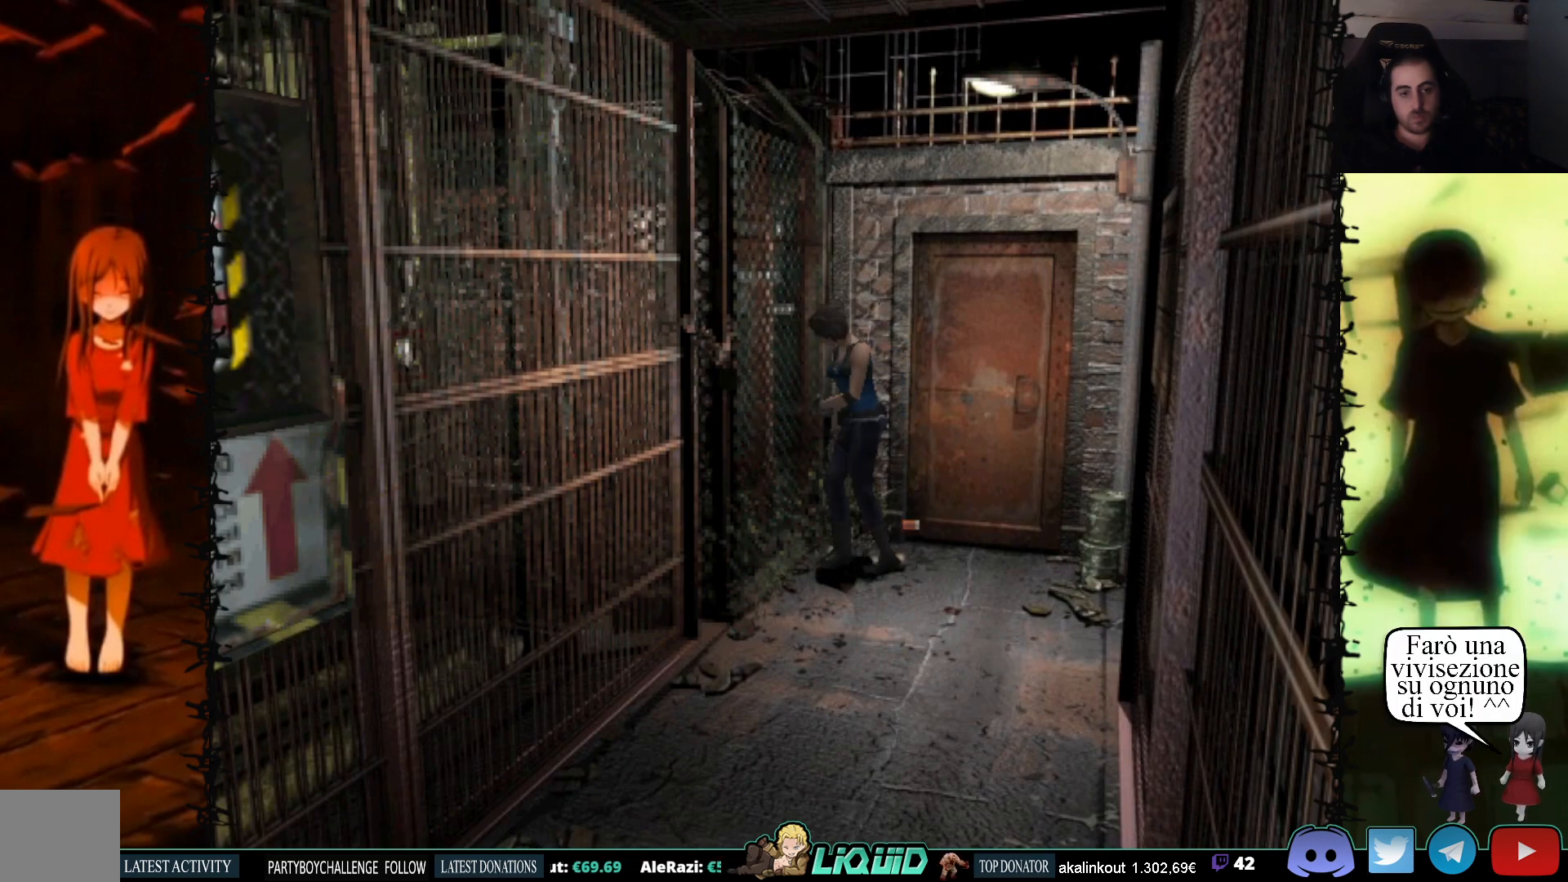
{"buttons": ["DPAD_DOWN"], "events": [[350, "DPAD_DOWN", "down"], [350, "DPAD_LEFT", "up"]]}
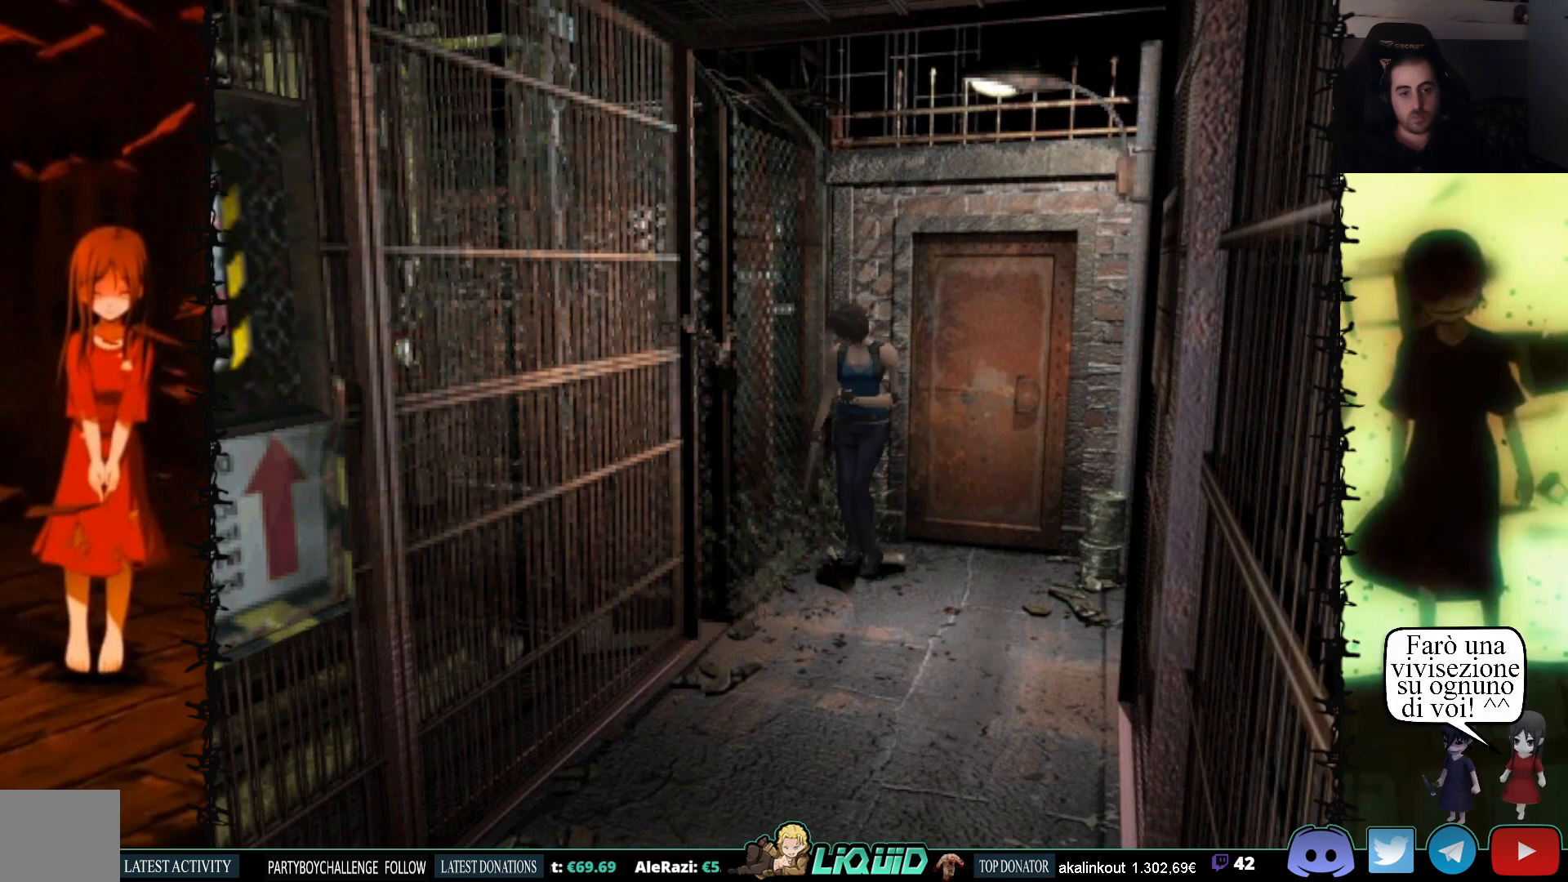
{"buttons": ["DPAD_DOWN"], "events": []}